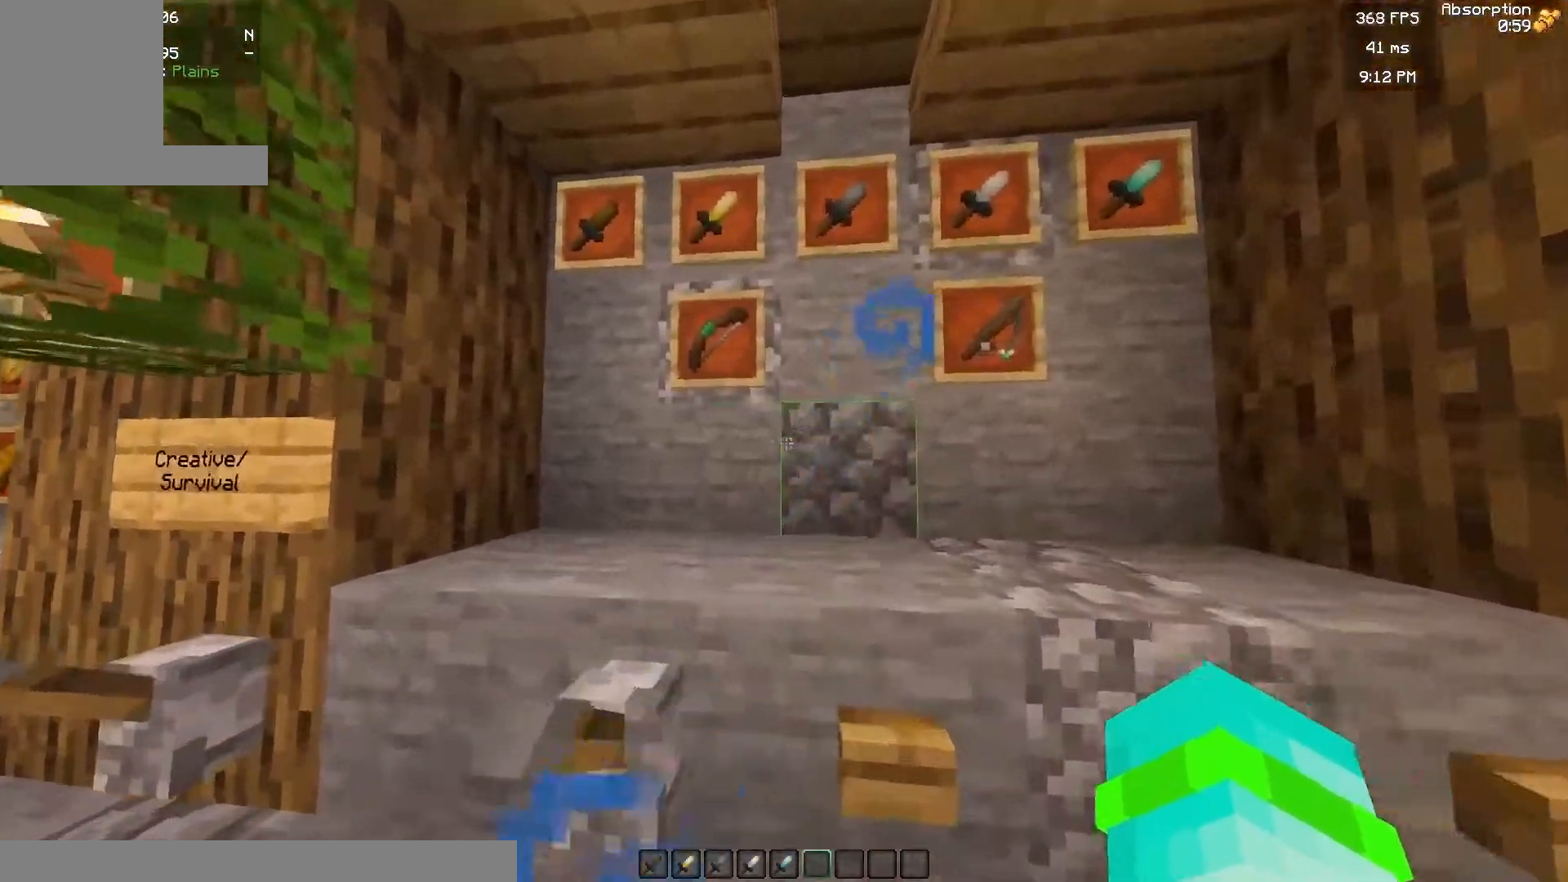
Gameplay with keyboard and mouse; each line is a JSON object with the keys and mouse buttons held at the frame after it. "events" lists presses ("down") and releases ("up") of "a", "d", "s", "w", "mouse_left" and "mouse_right" between this image and that frame as [ms after this image, input, new state], when the widget could be followed in between. "mouse_left", "mouse_right" = the "left", "right" buttons of the "mouse" list. No other keys are recorded. Fast repeated clicks can show as one long hold. Mouse movement is not recorded.
{"keys": [], "mouse": [], "events": [[67, "a", "up"]]}
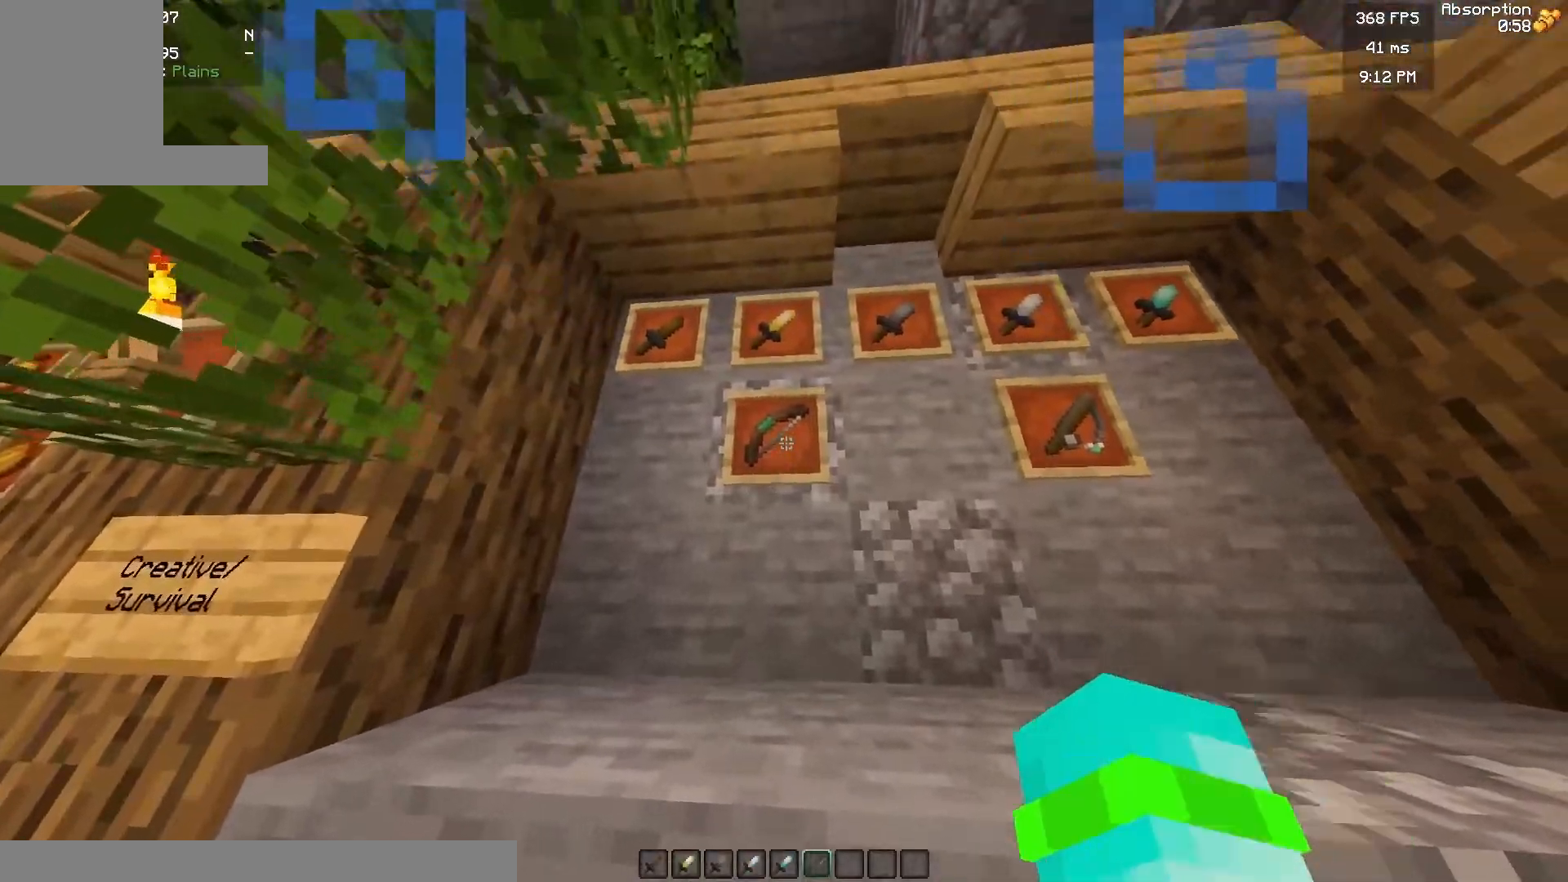
{"keys": ["a"], "mouse": [], "events": [[483, "a", "down"]]}
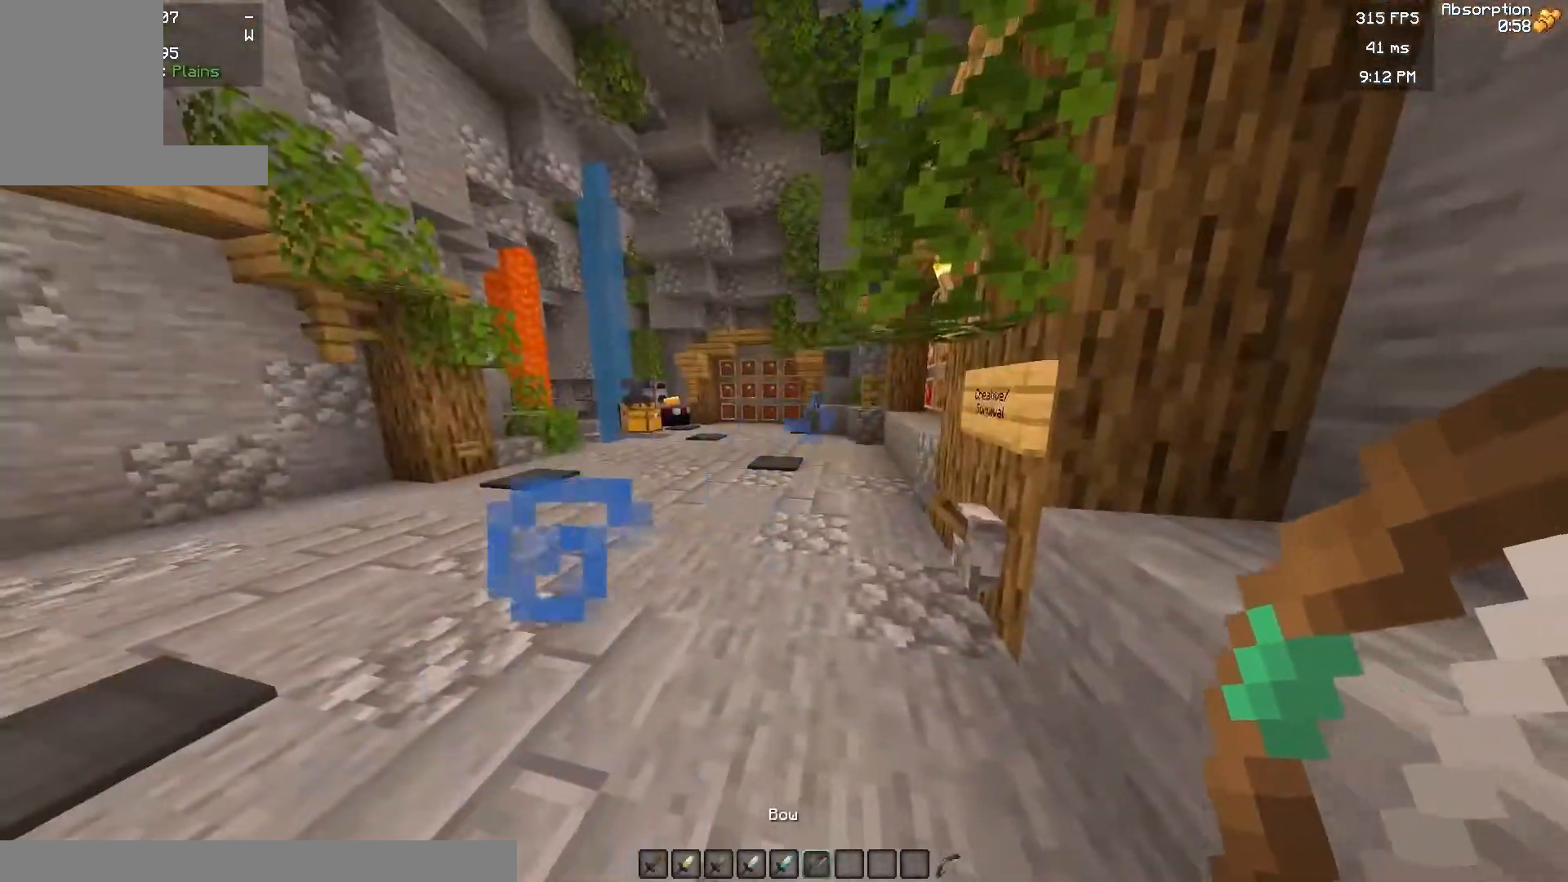
{"keys": [], "mouse": [], "events": [[183, "a", "up"]]}
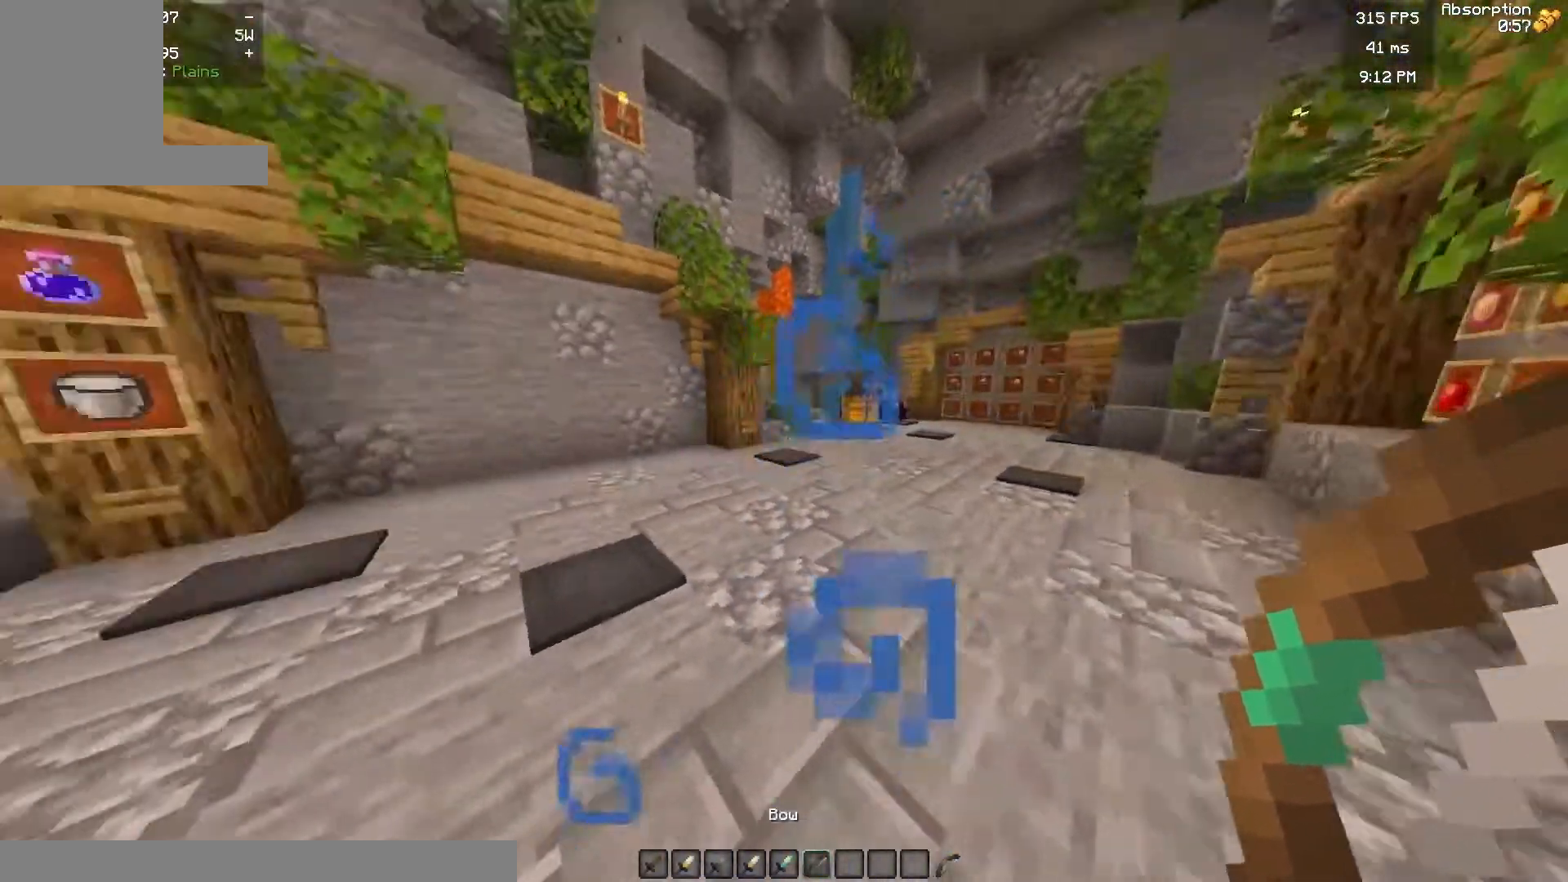
{"keys": [], "mouse": ["right"], "events": [[317, "mouse_right", "down"]]}
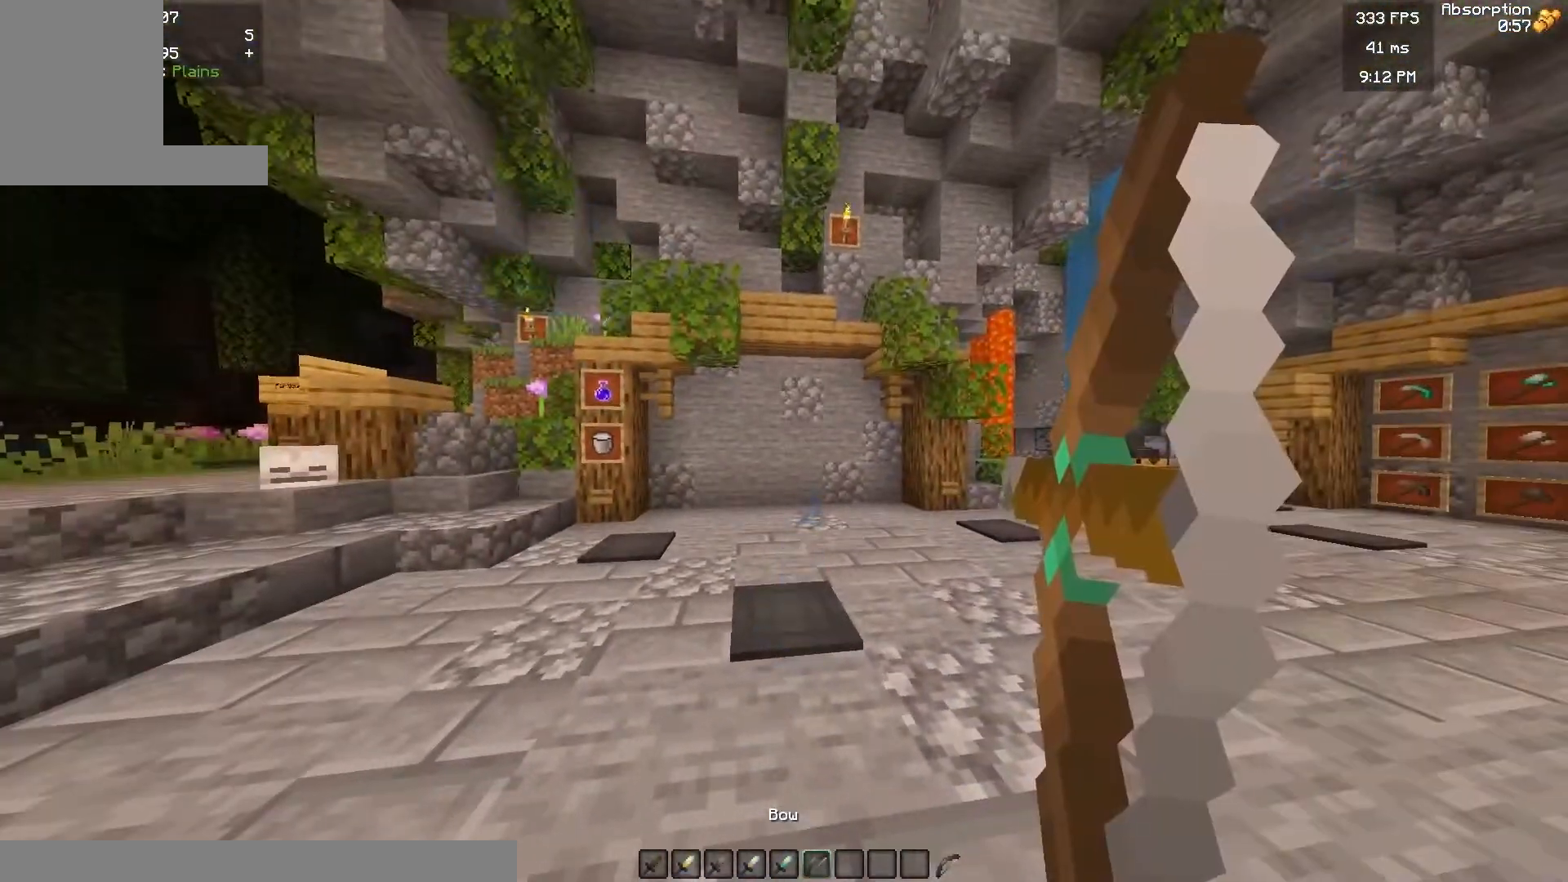
{"keys": [], "mouse": ["right"], "events": []}
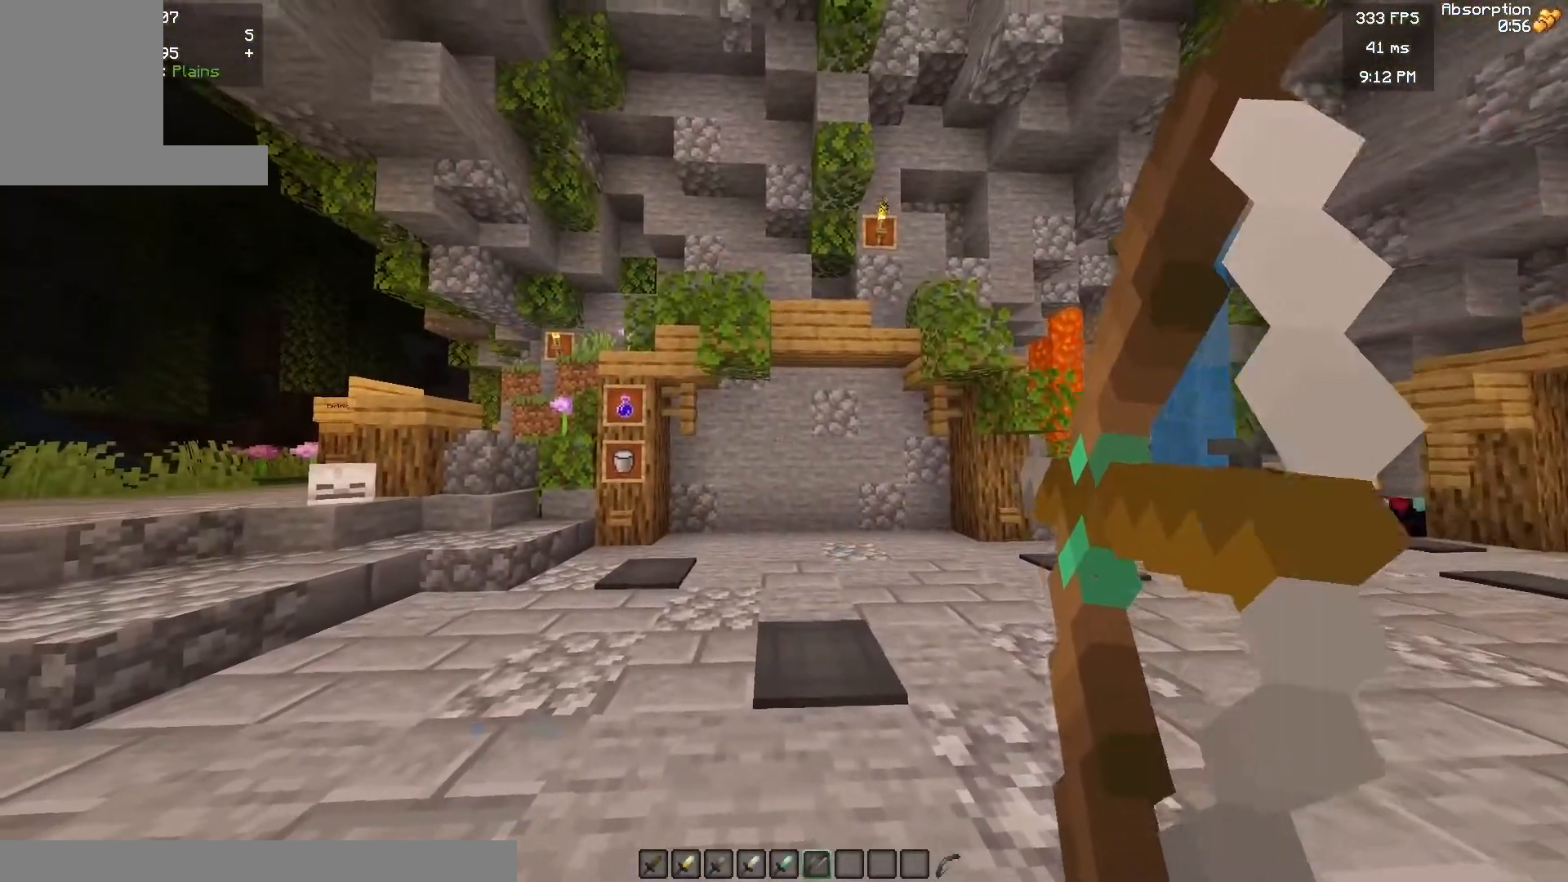
{"keys": [], "mouse": ["right"], "events": []}
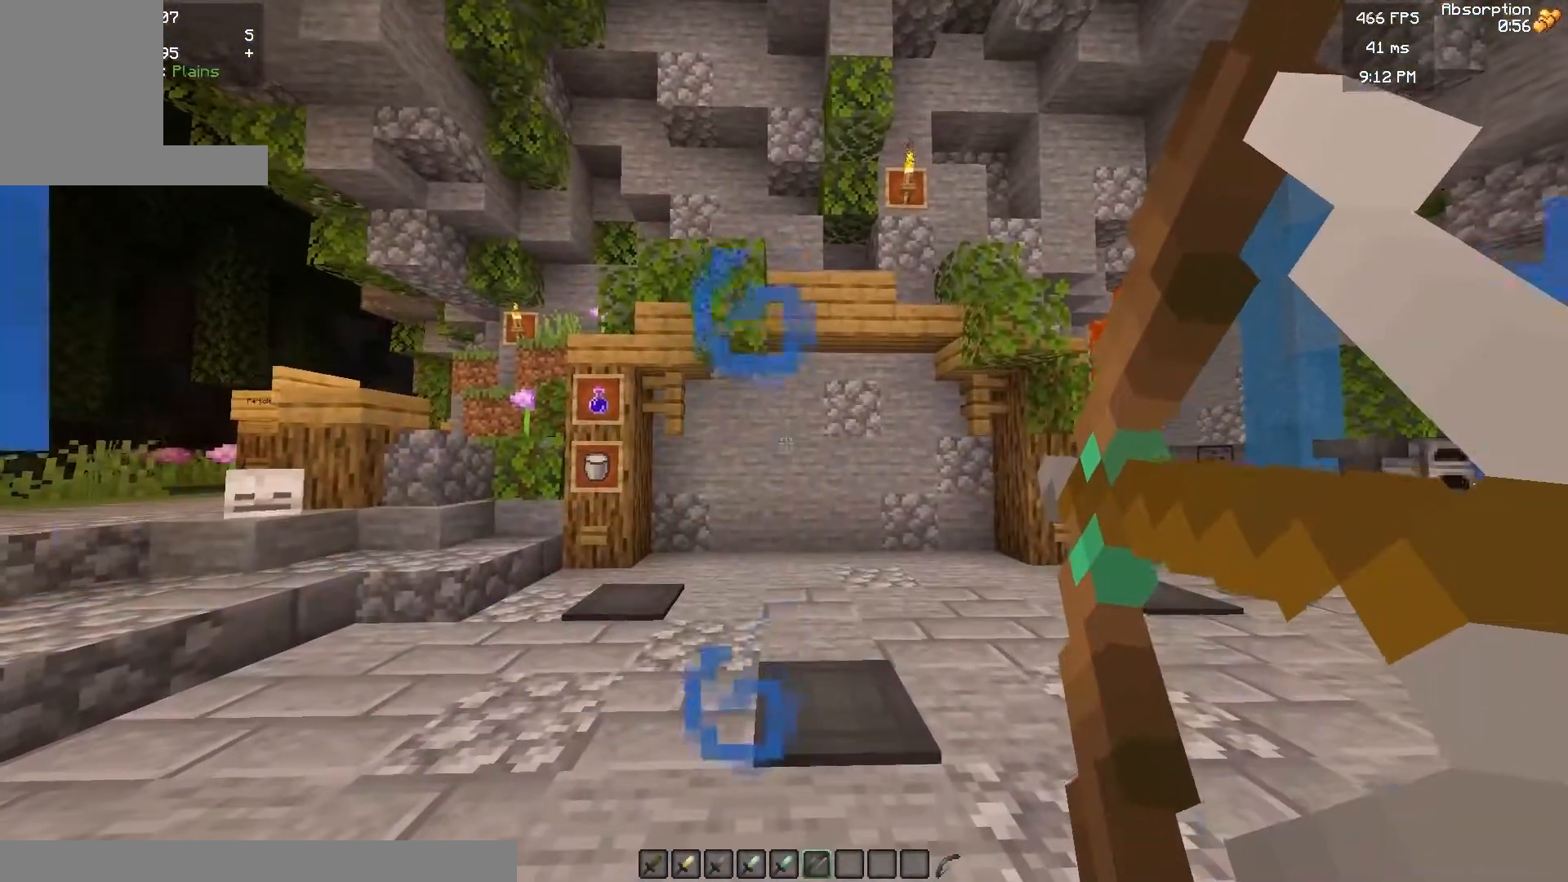
{"keys": [], "mouse": [], "events": [[167, "mouse_right", "up"]]}
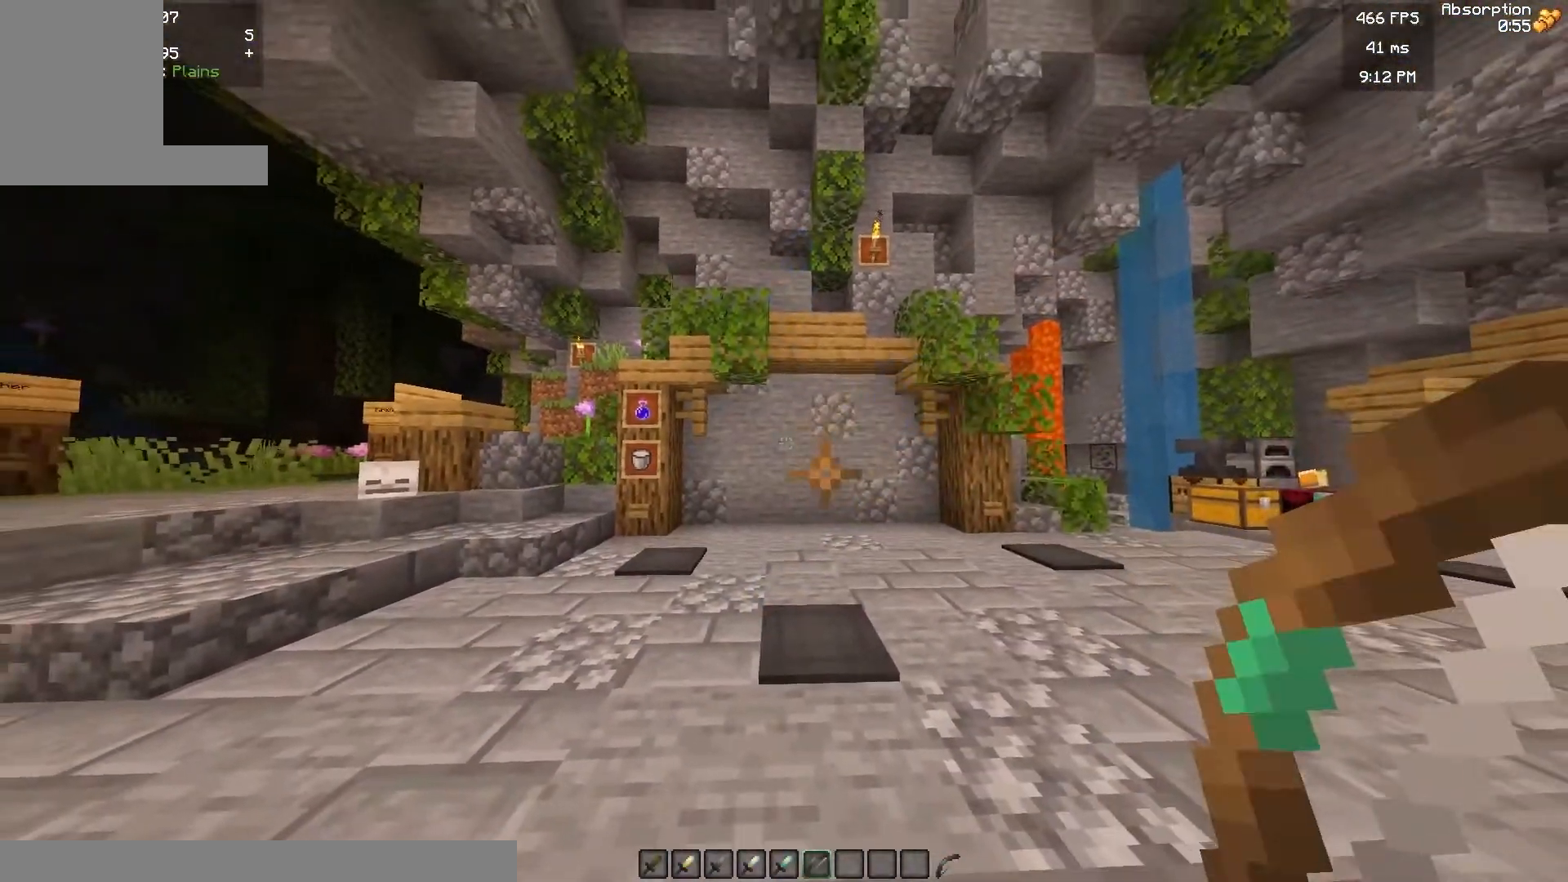
{"keys": [], "mouse": ["right"], "events": [[117, "mouse_right", "down"]]}
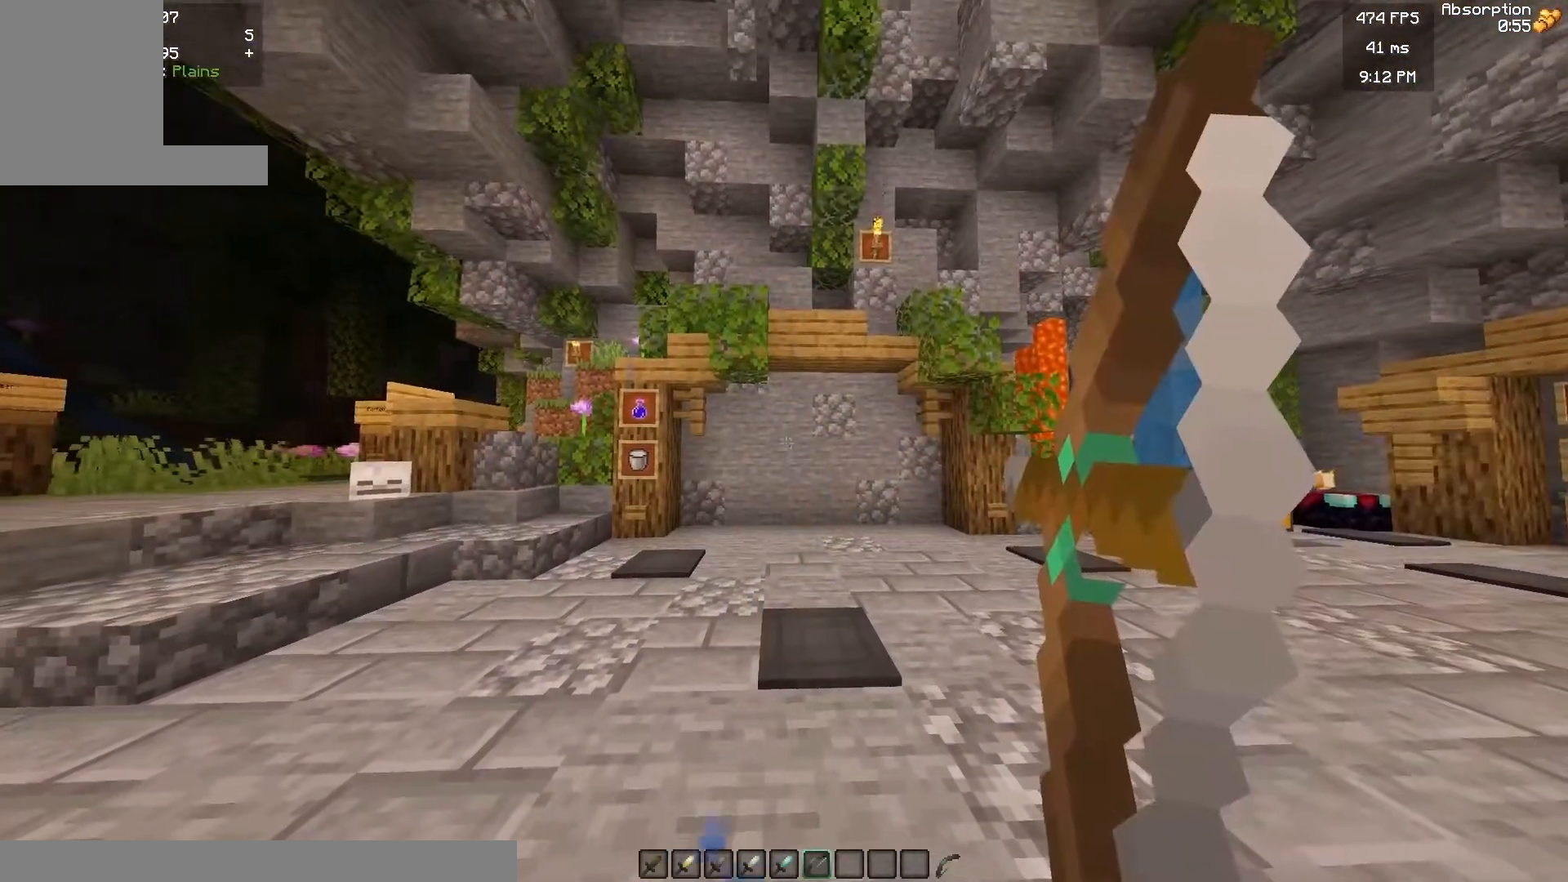
{"keys": [], "mouse": ["right"], "events": []}
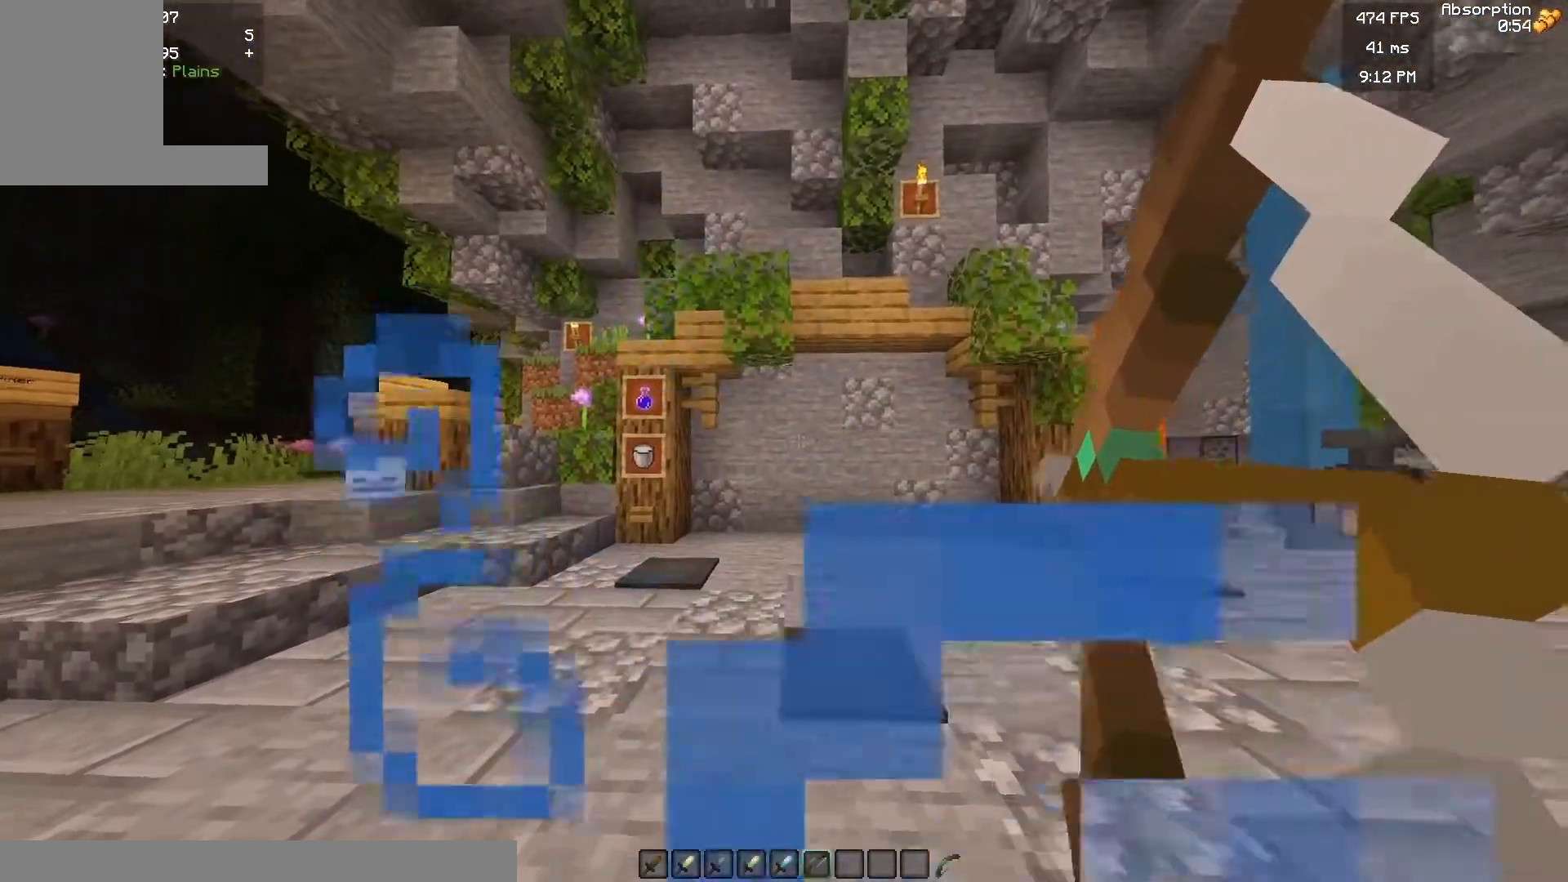
{"keys": [], "mouse": ["right"], "events": []}
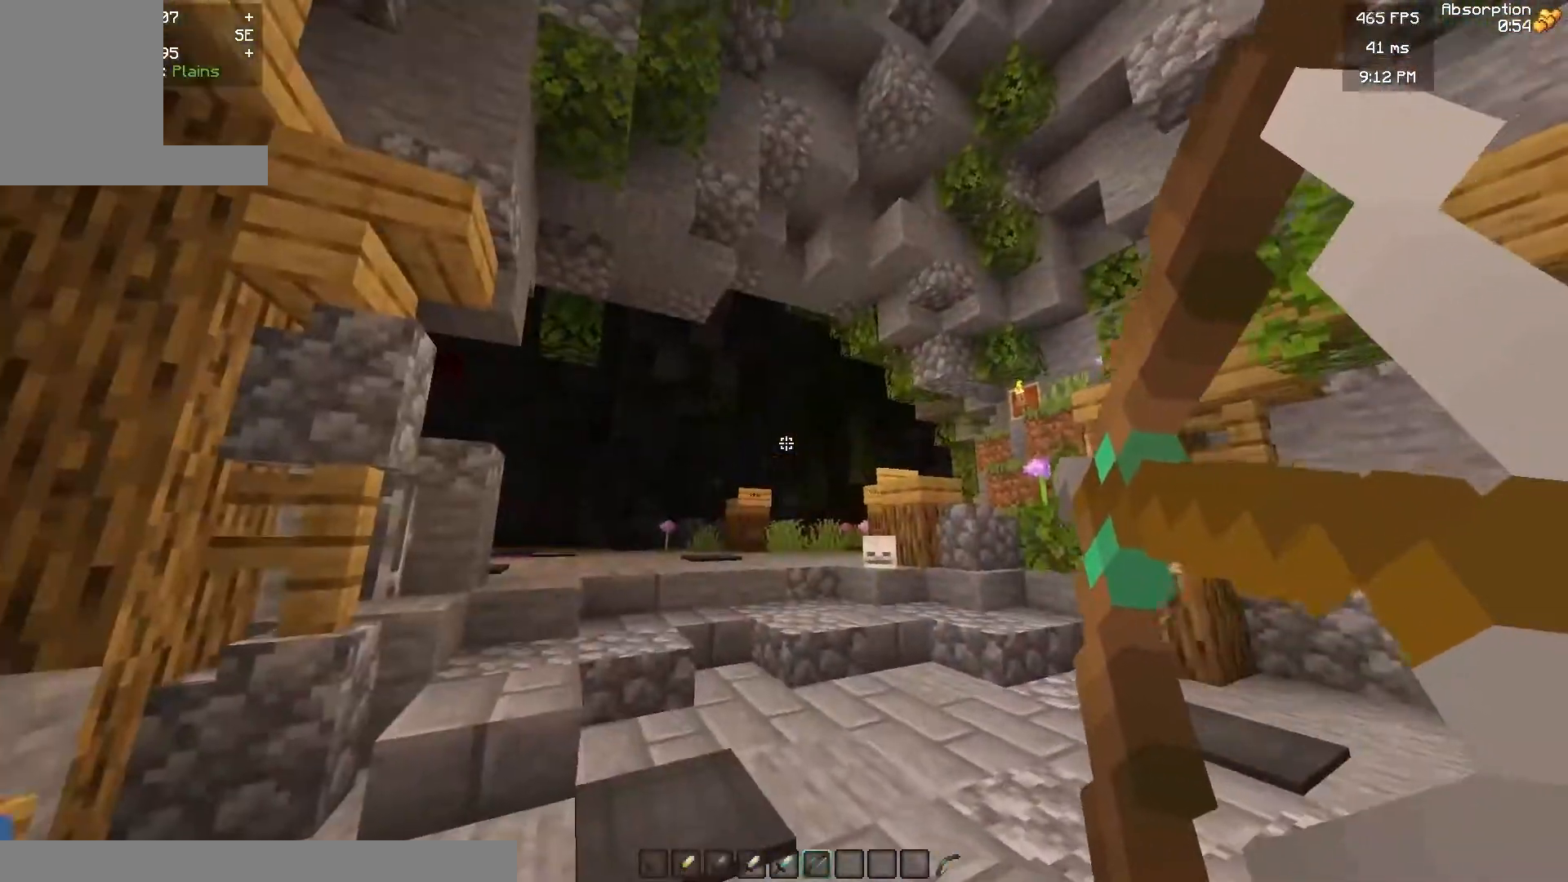
{"keys": [], "mouse": [], "events": [[283, "mouse_right", "up"]]}
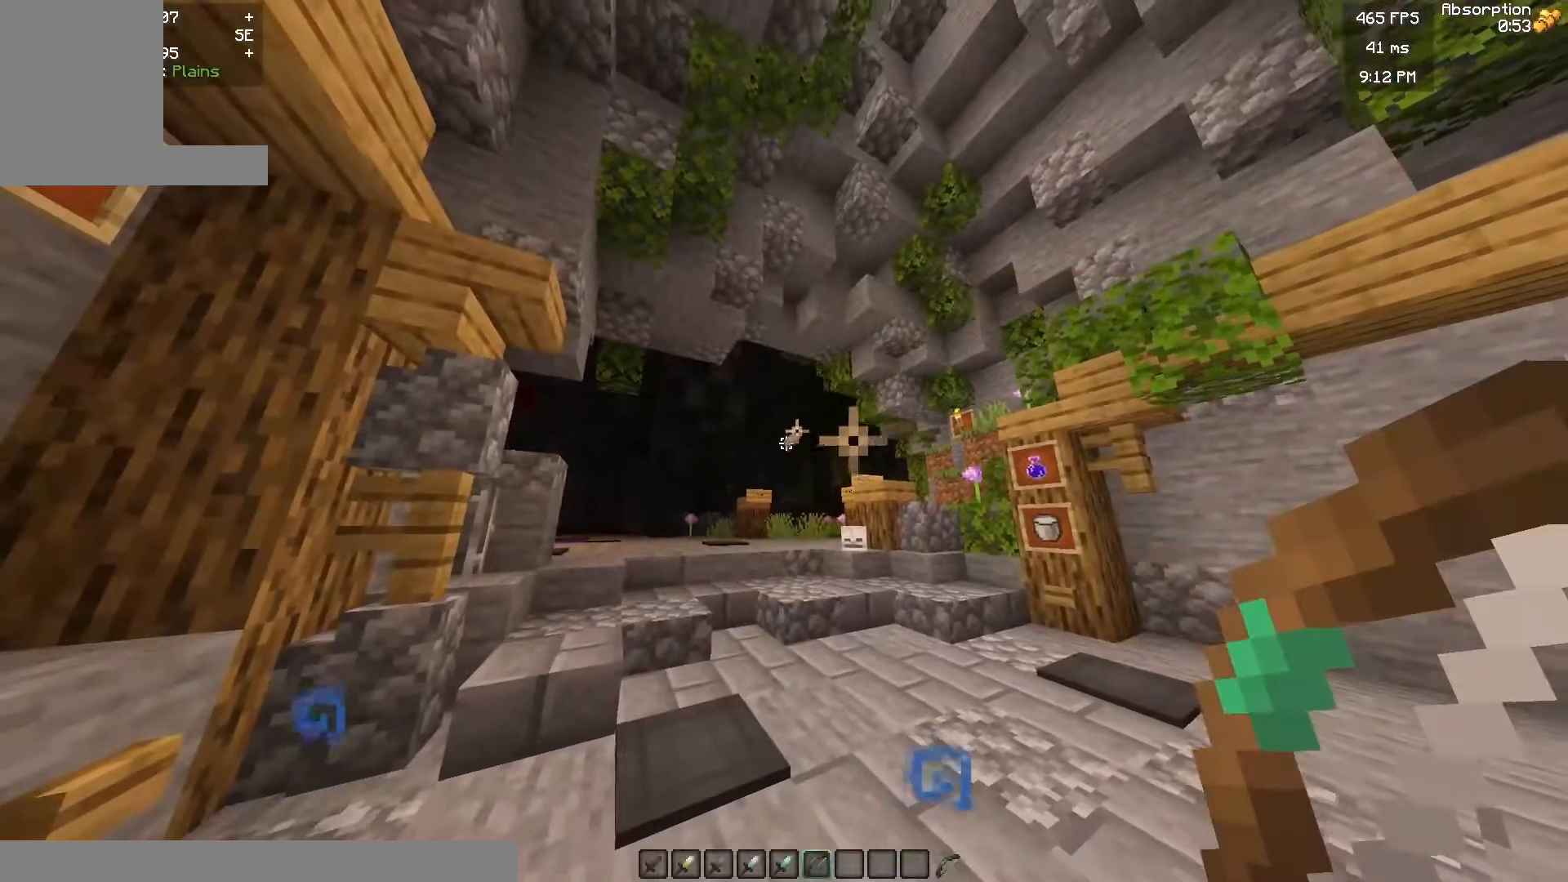
{"keys": [], "mouse": [], "events": []}
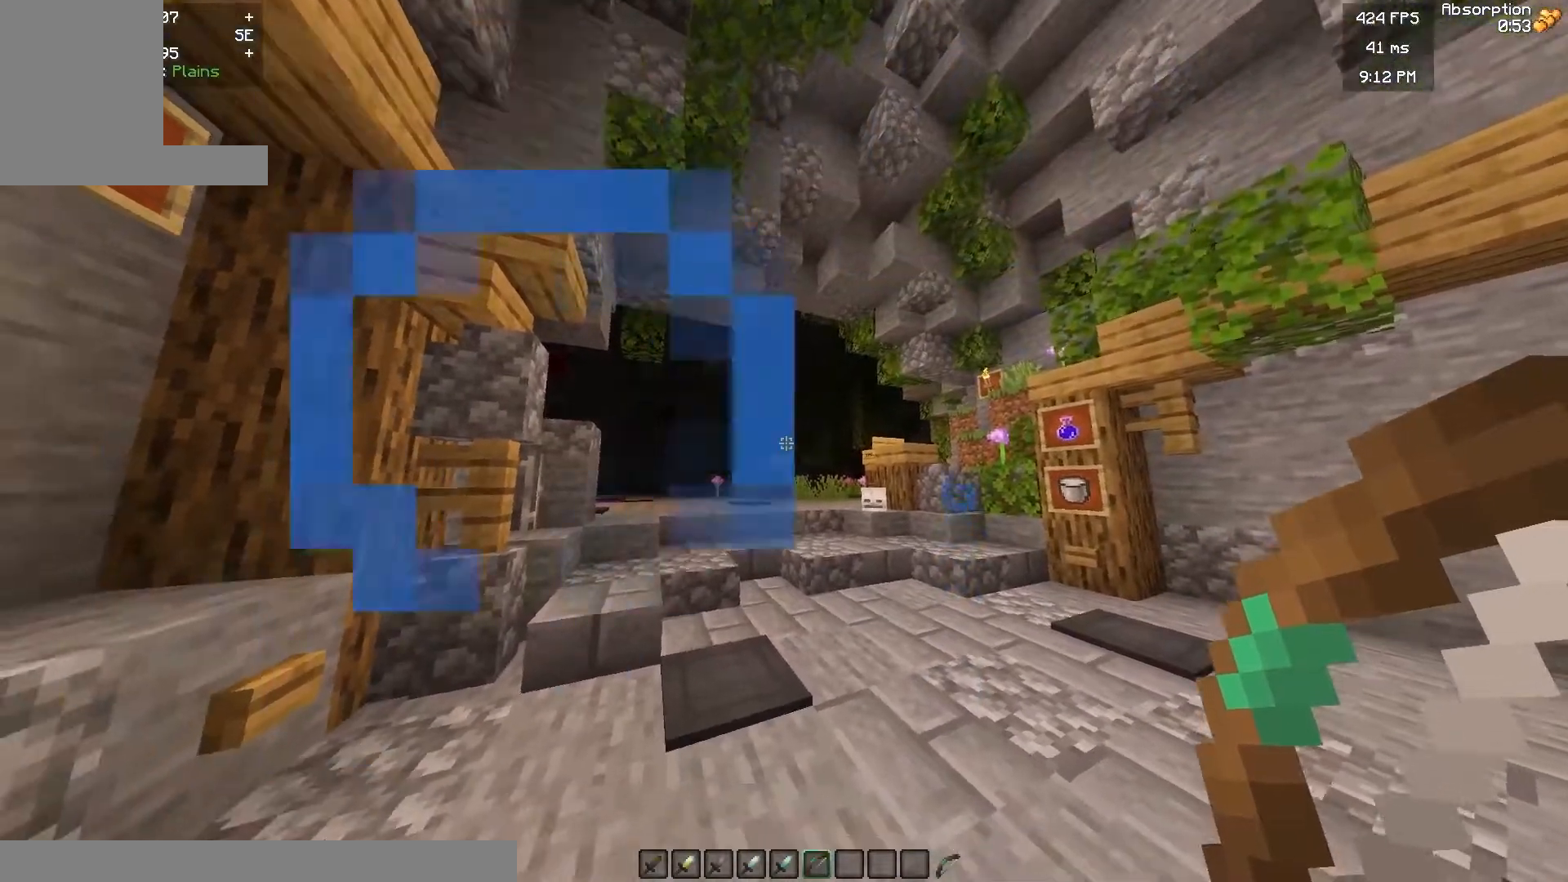
{"keys": [], "mouse": ["right"], "events": [[467, "mouse_right", "down"]]}
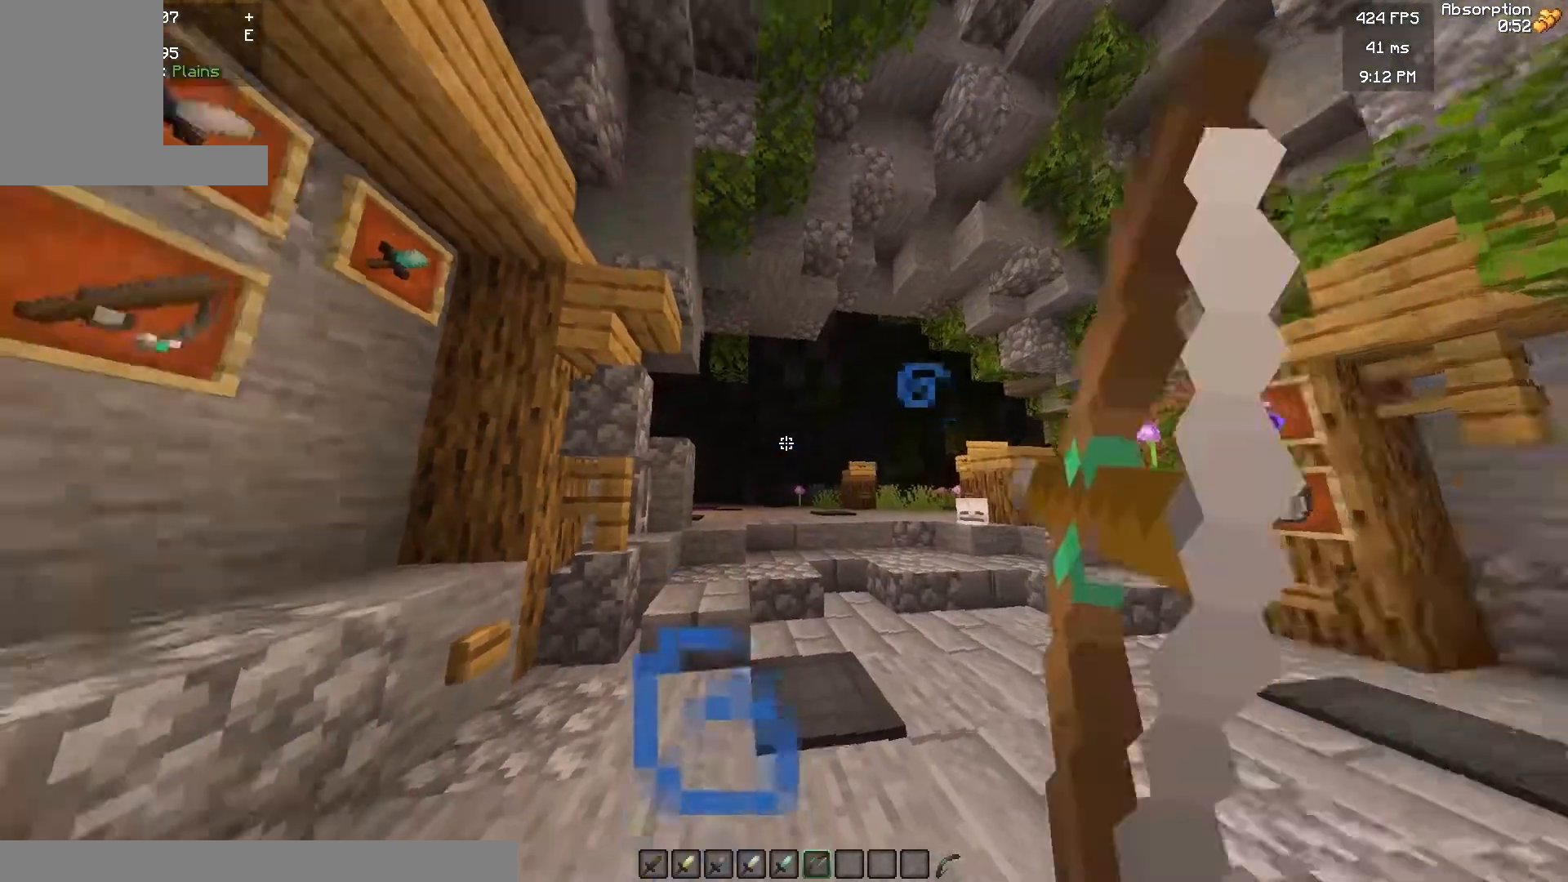
{"keys": [], "mouse": ["right"], "events": []}
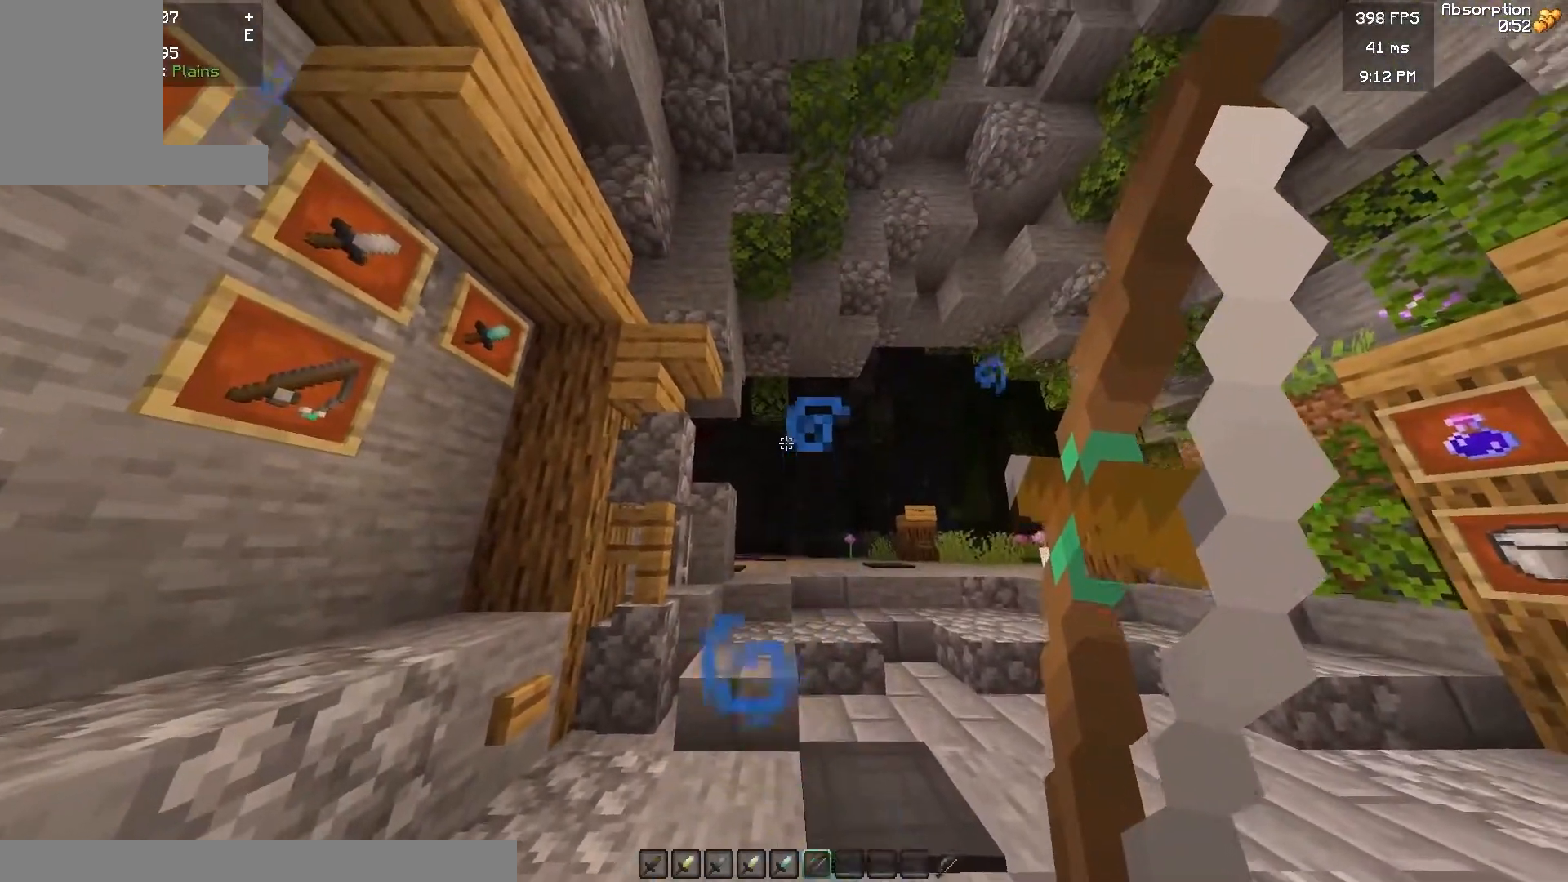
{"keys": [], "mouse": ["right"], "events": []}
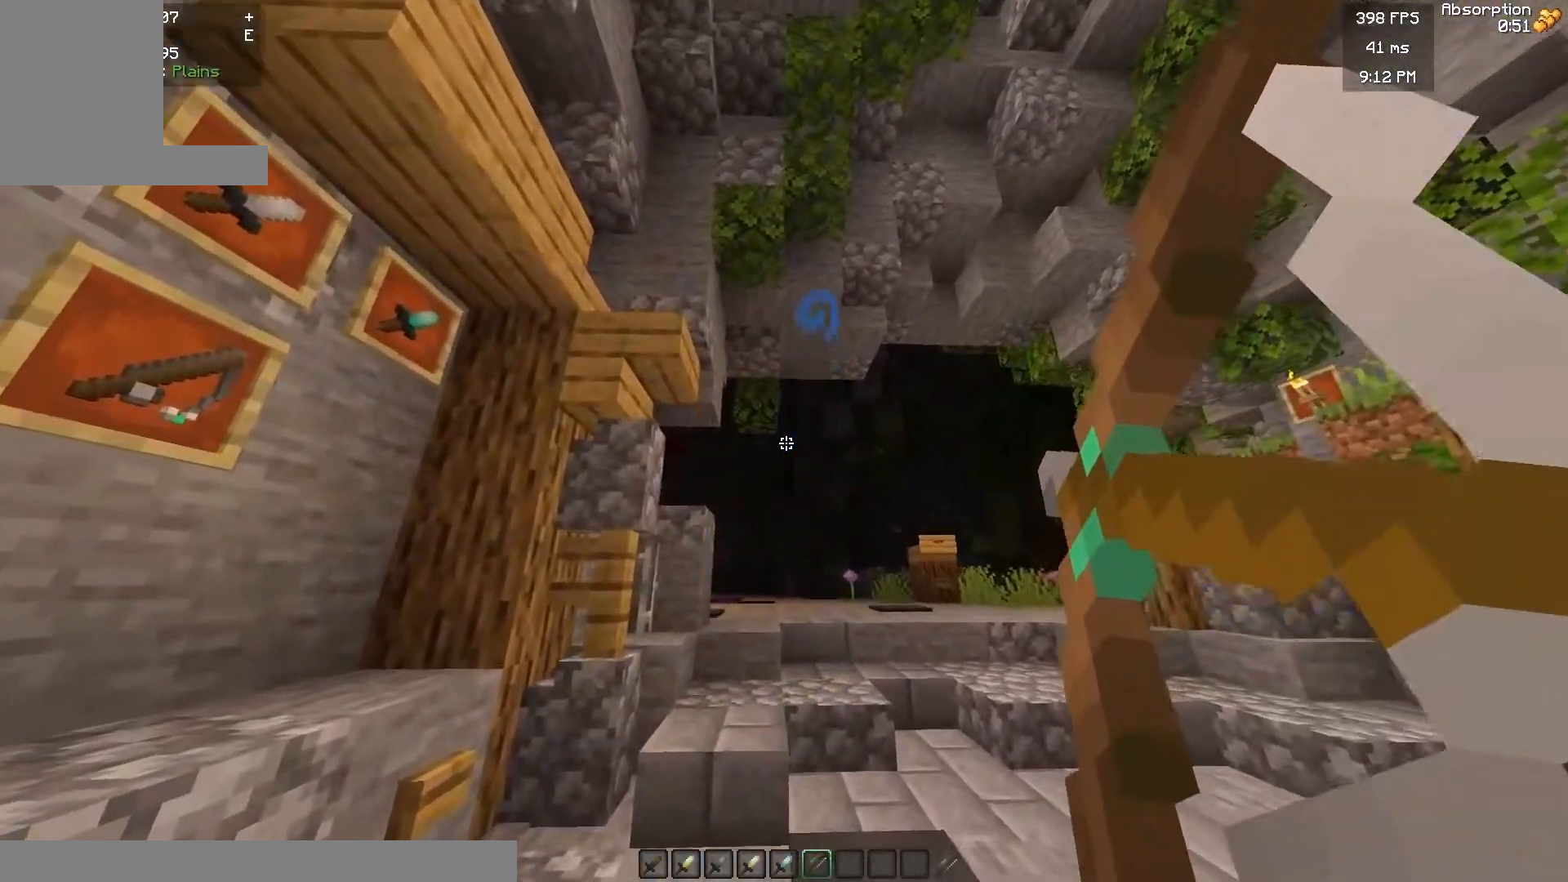
{"keys": [], "mouse": [], "events": [[267, "mouse_right", "up"]]}
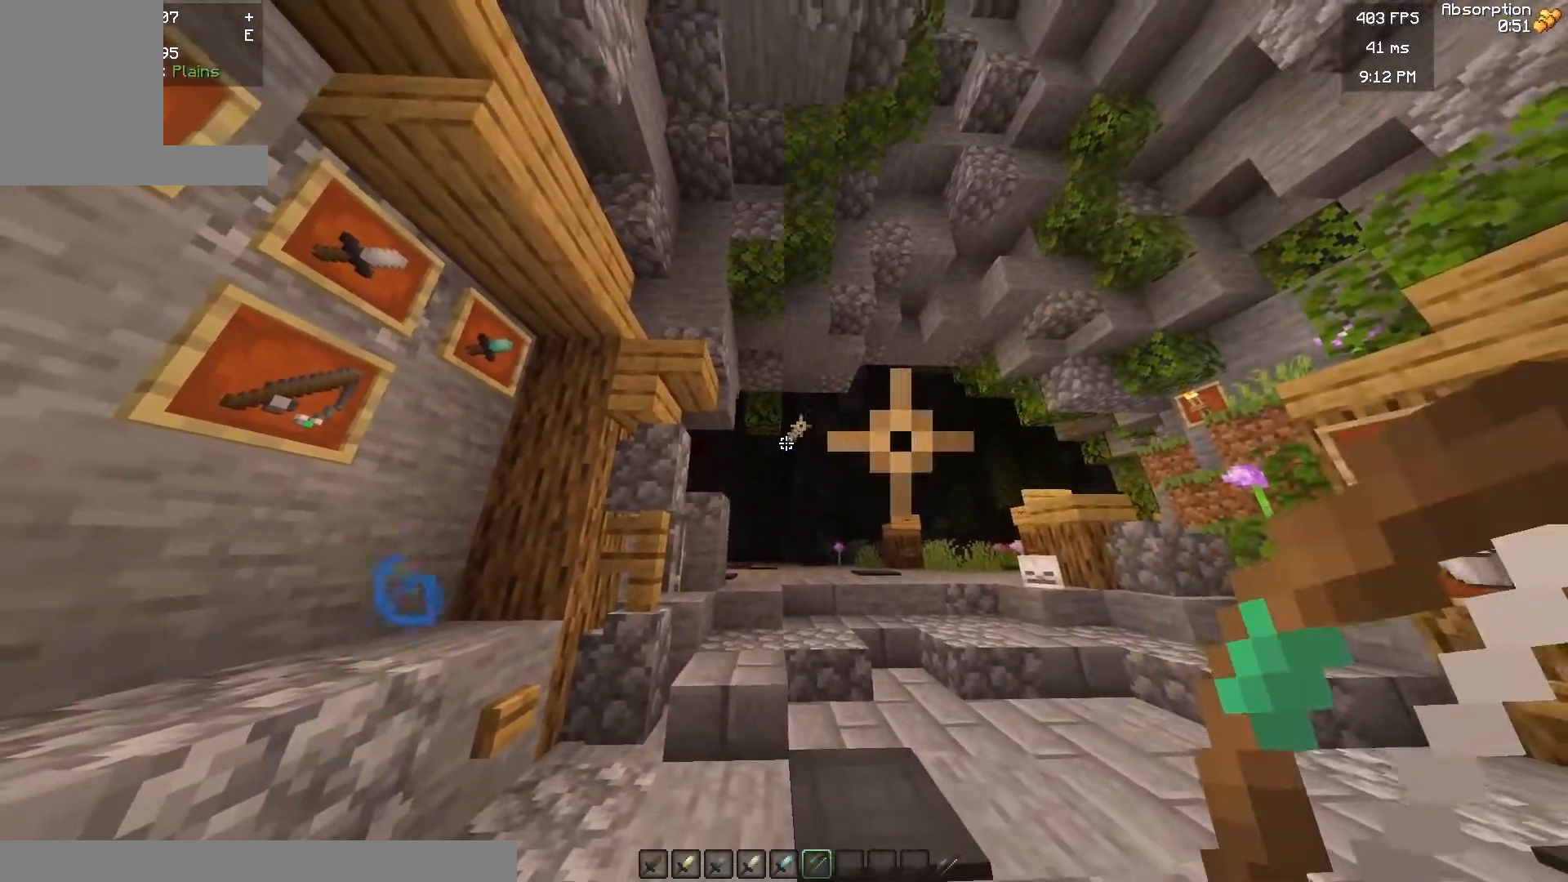
{"keys": [], "mouse": [], "events": []}
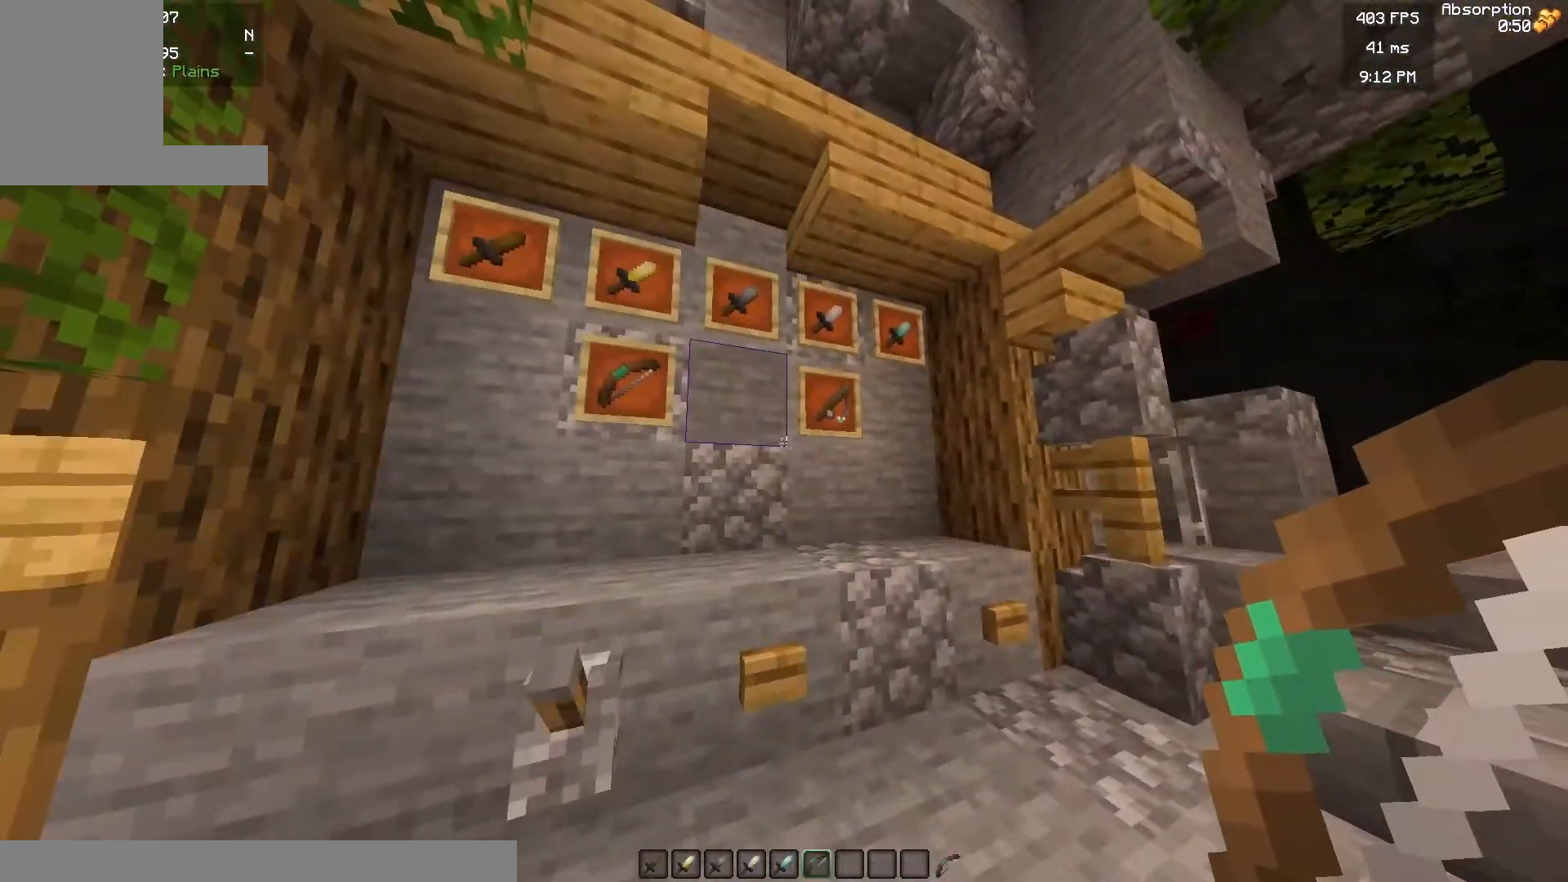
{"keys": [], "mouse": [], "events": []}
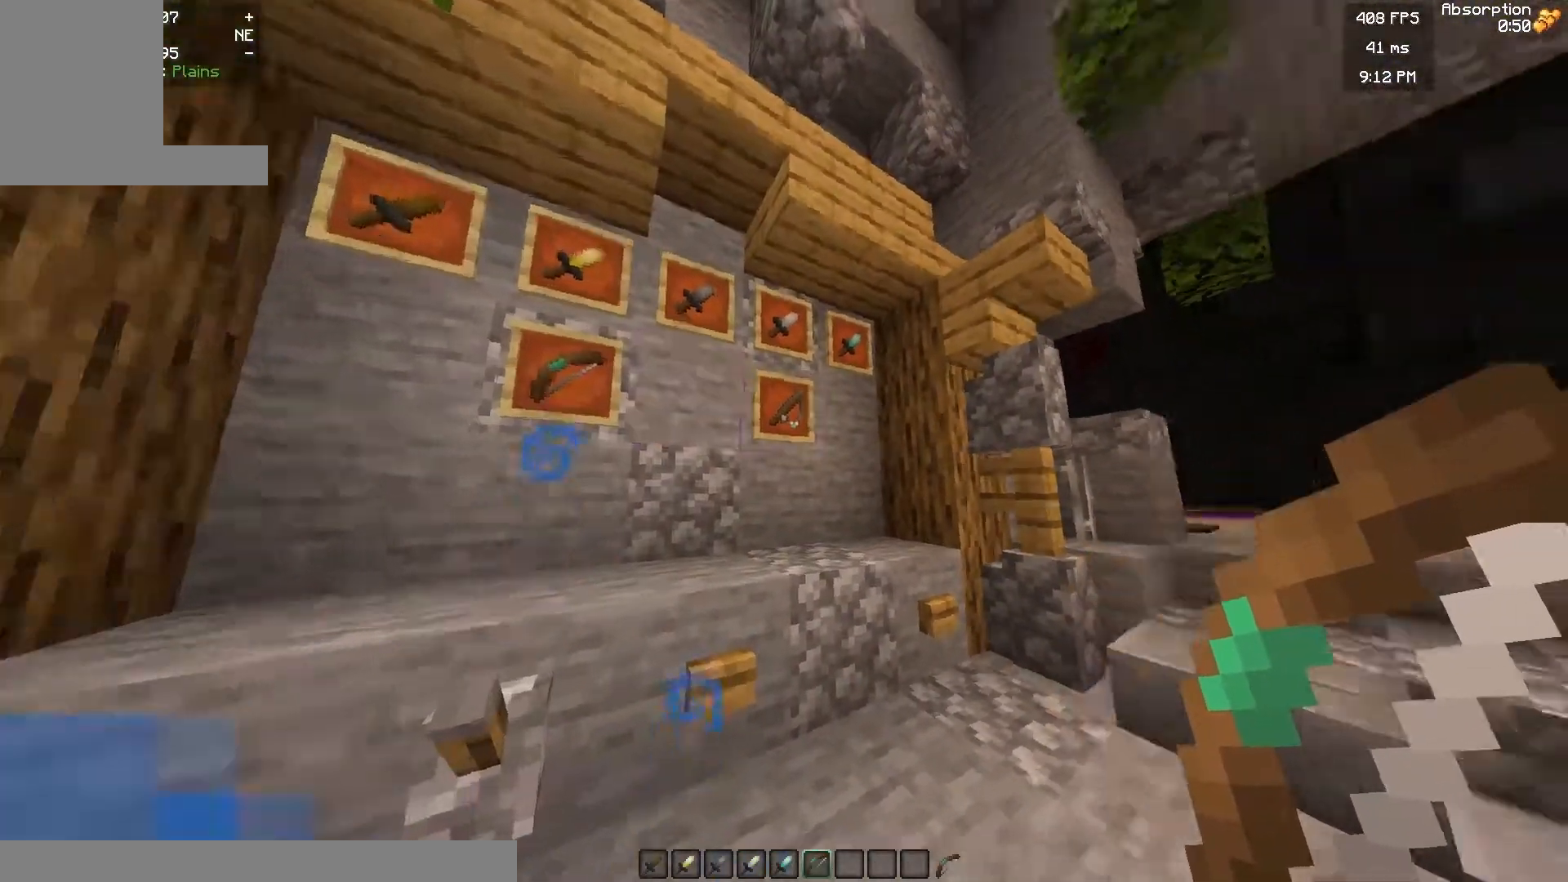
{"keys": [], "mouse": [], "events": []}
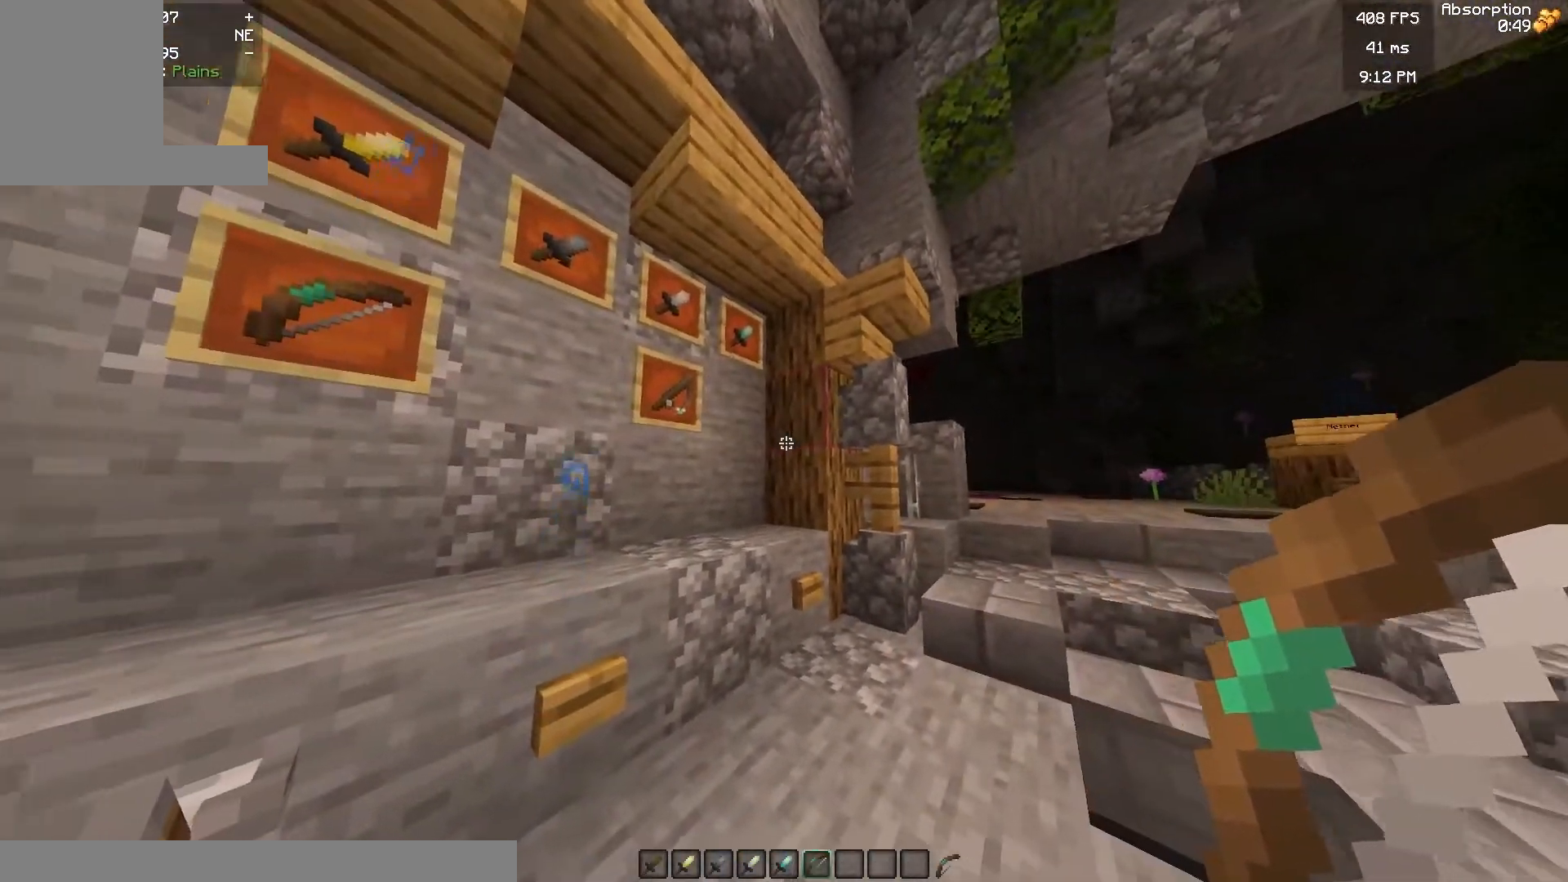
{"keys": [], "mouse": [], "events": [[300, "mouse_right", "down"], [400, "mouse_right", "up"]]}
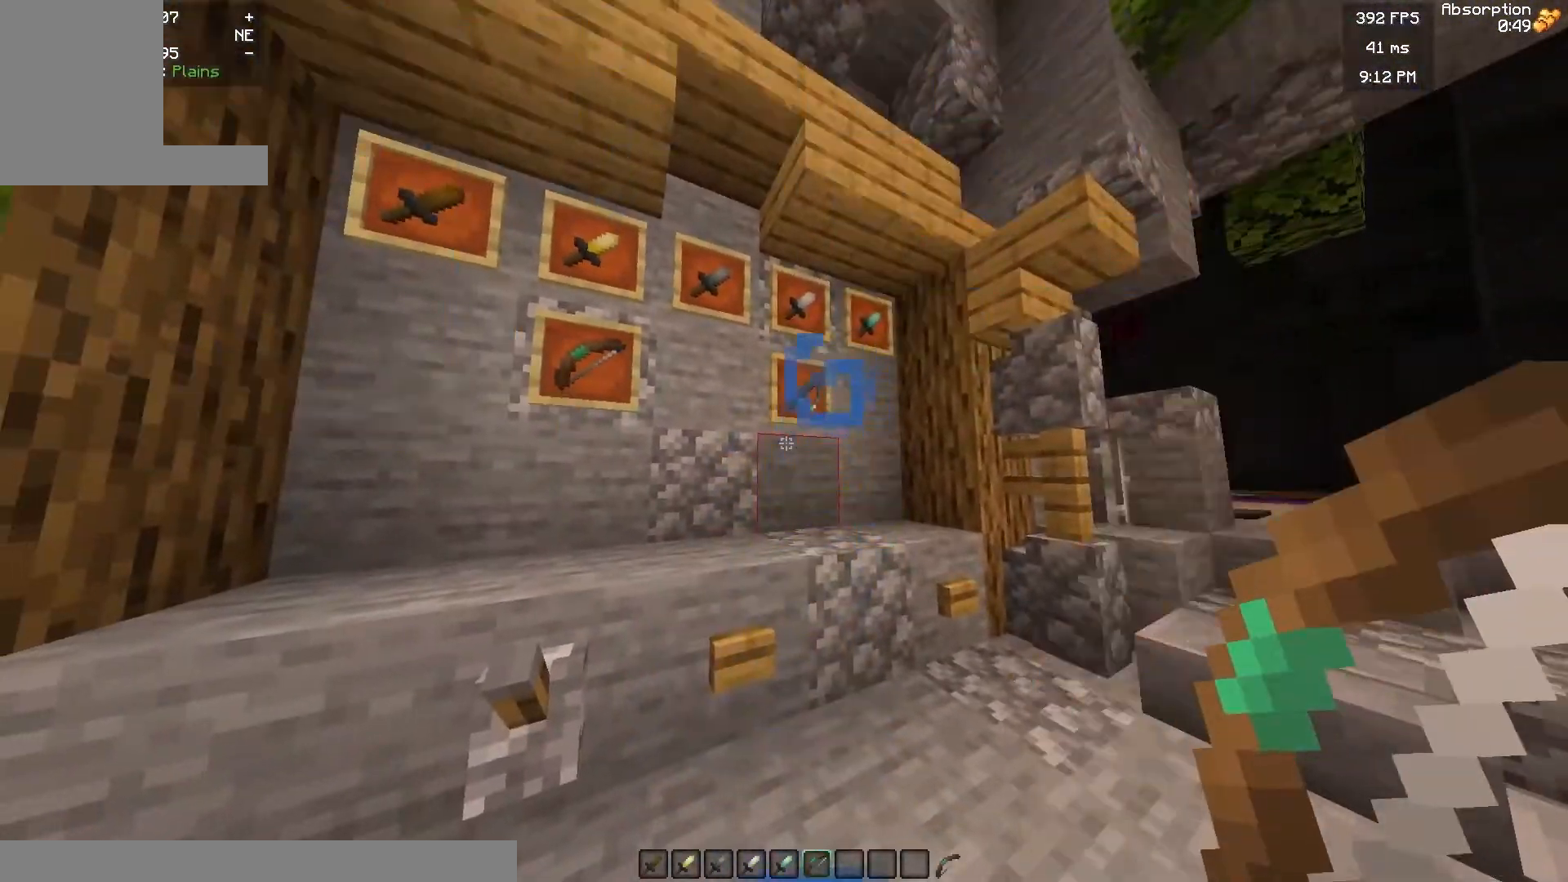
{"keys": [], "mouse": [], "events": [[117, "mouse_right", "down"], [367, "mouse_right", "up"]]}
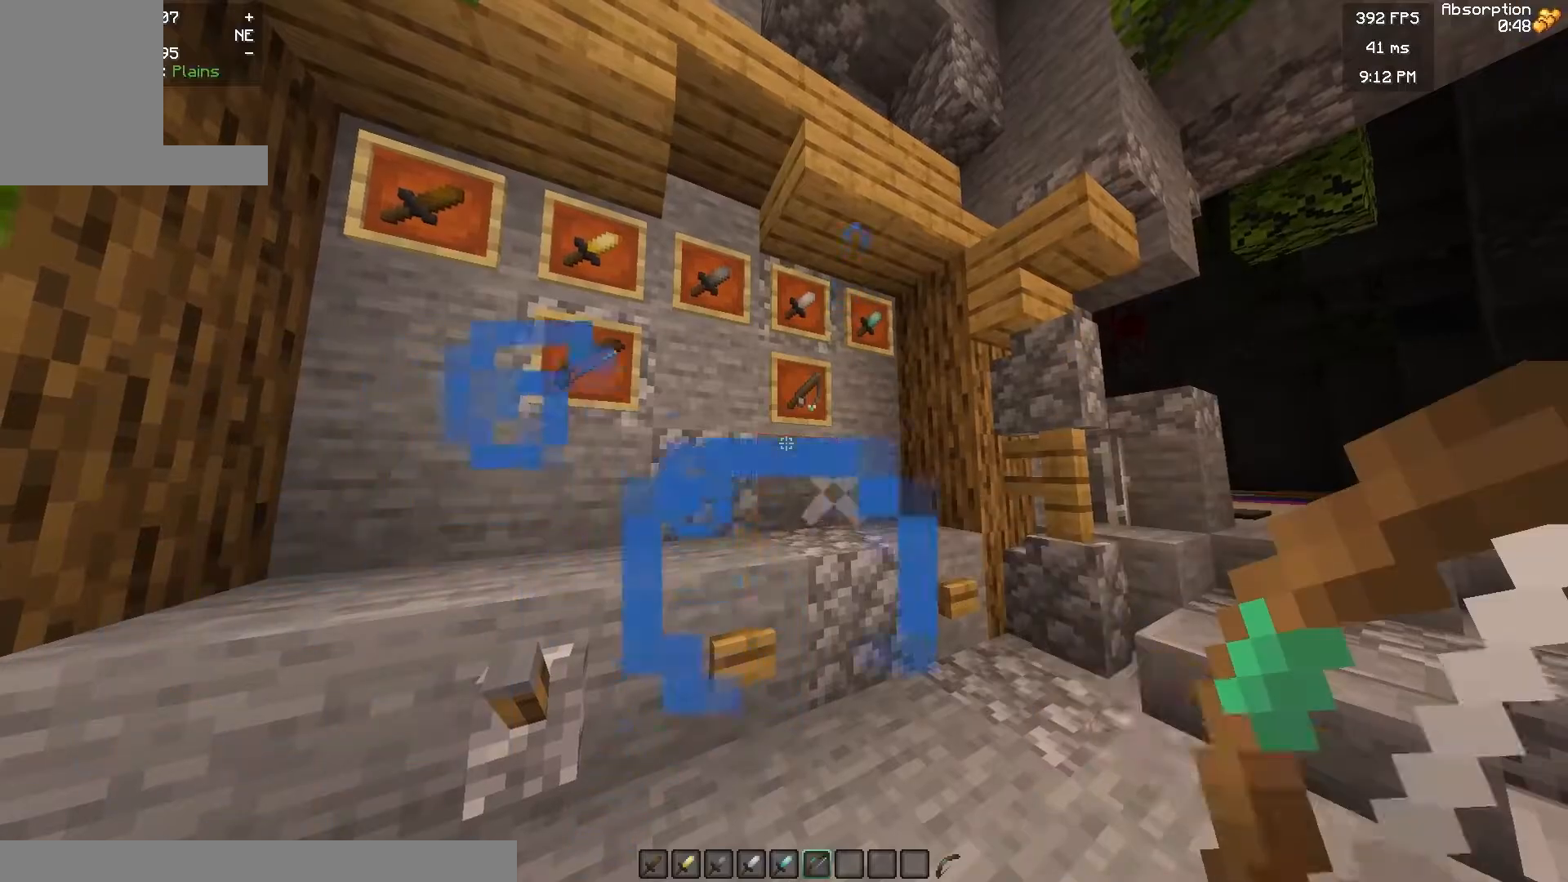
{"keys": [], "mouse": ["right"], "events": [[33, "mouse_right", "down"]]}
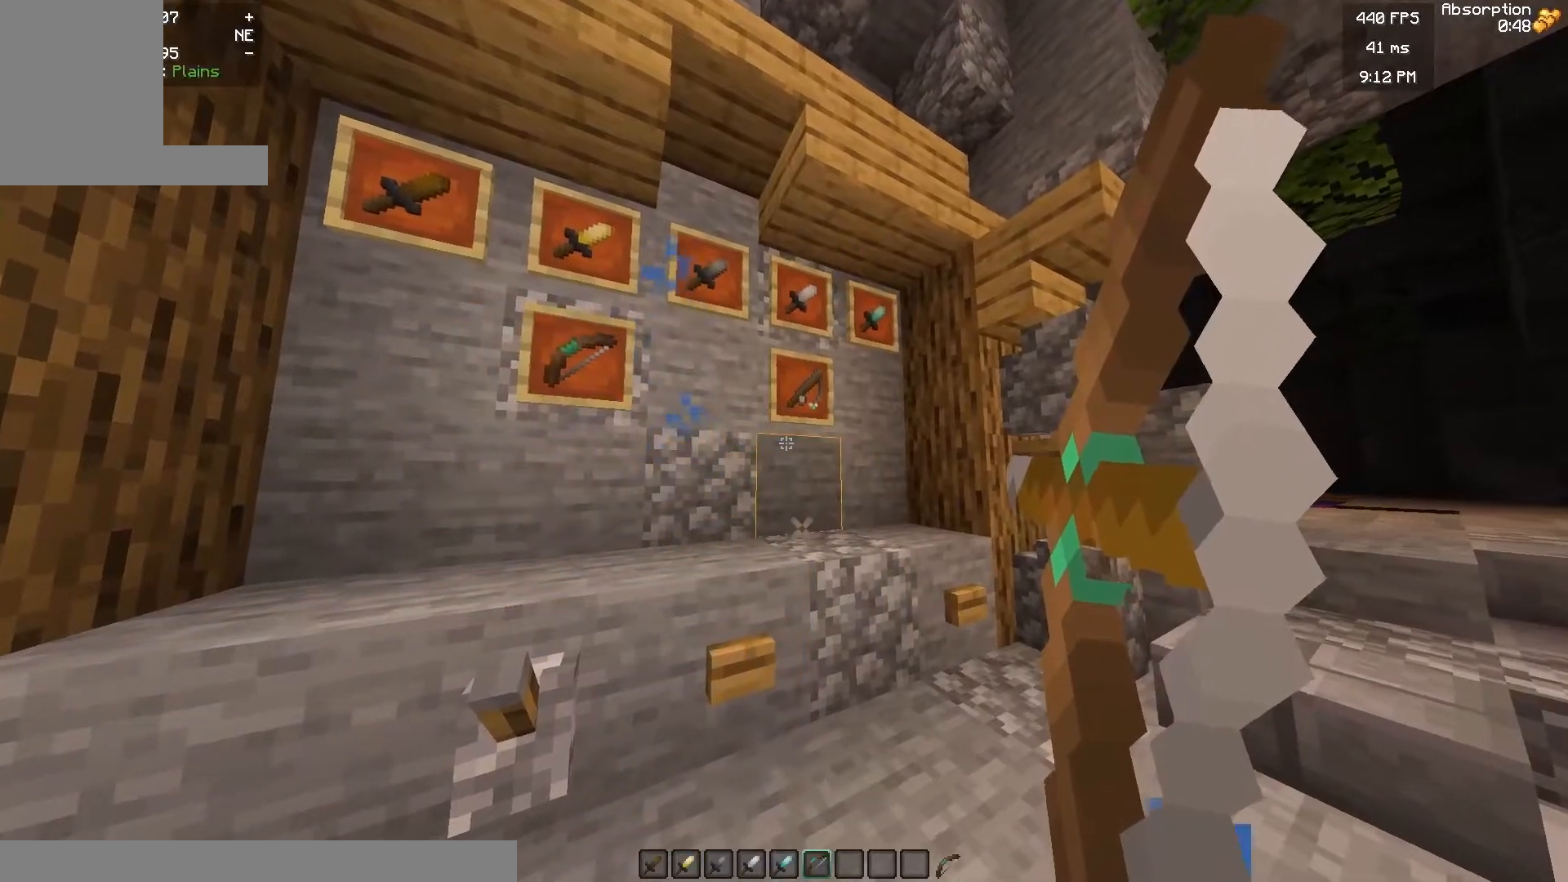
{"keys": [], "mouse": ["right"], "events": []}
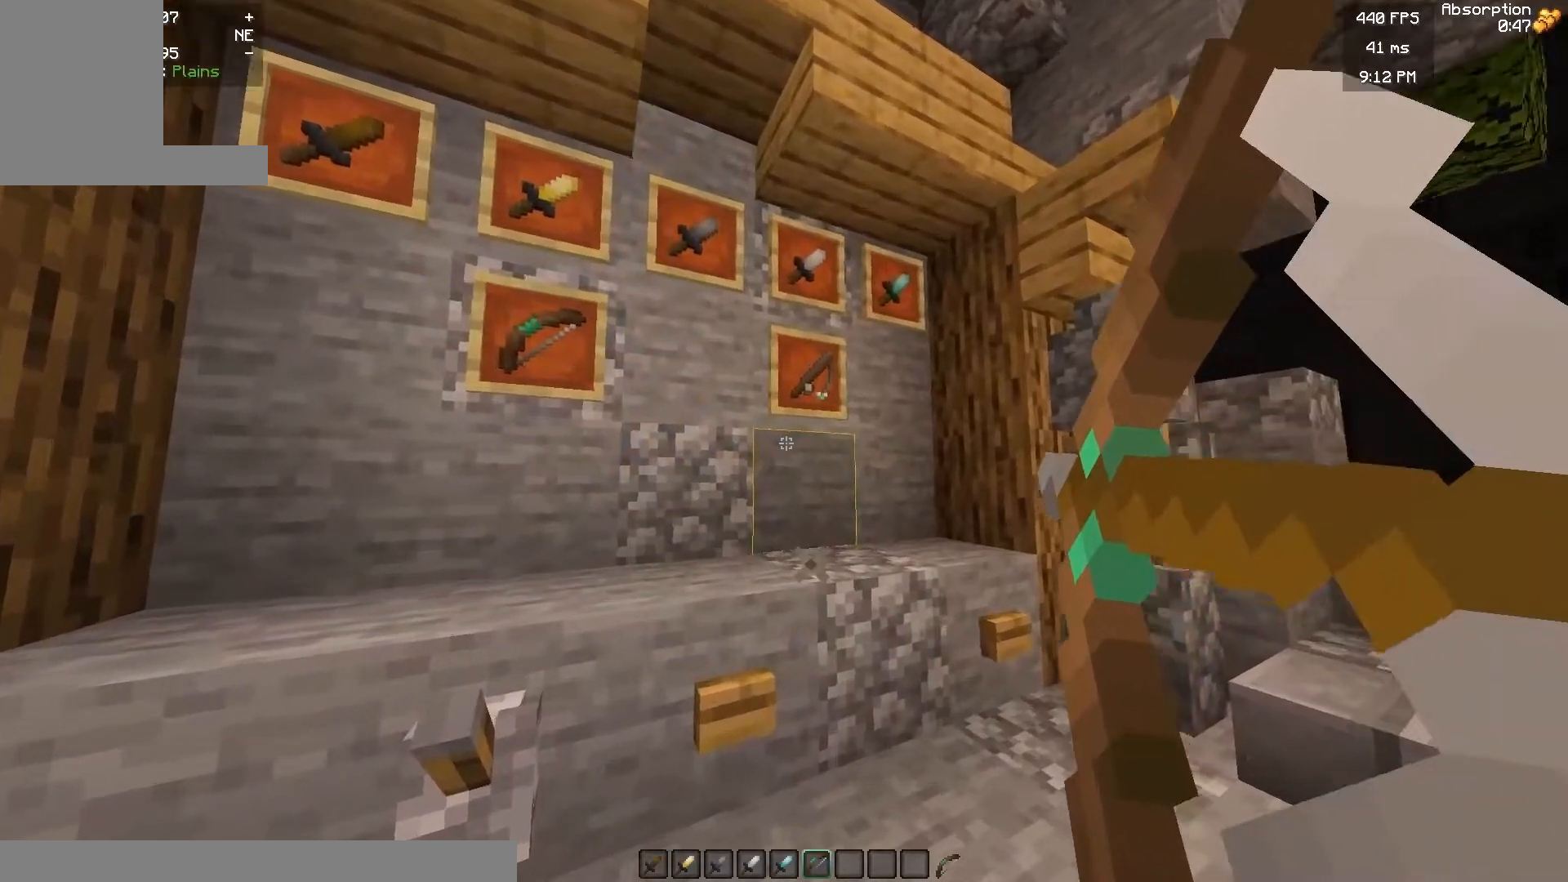
{"keys": [], "mouse": [], "events": [[300, "mouse_right", "up"]]}
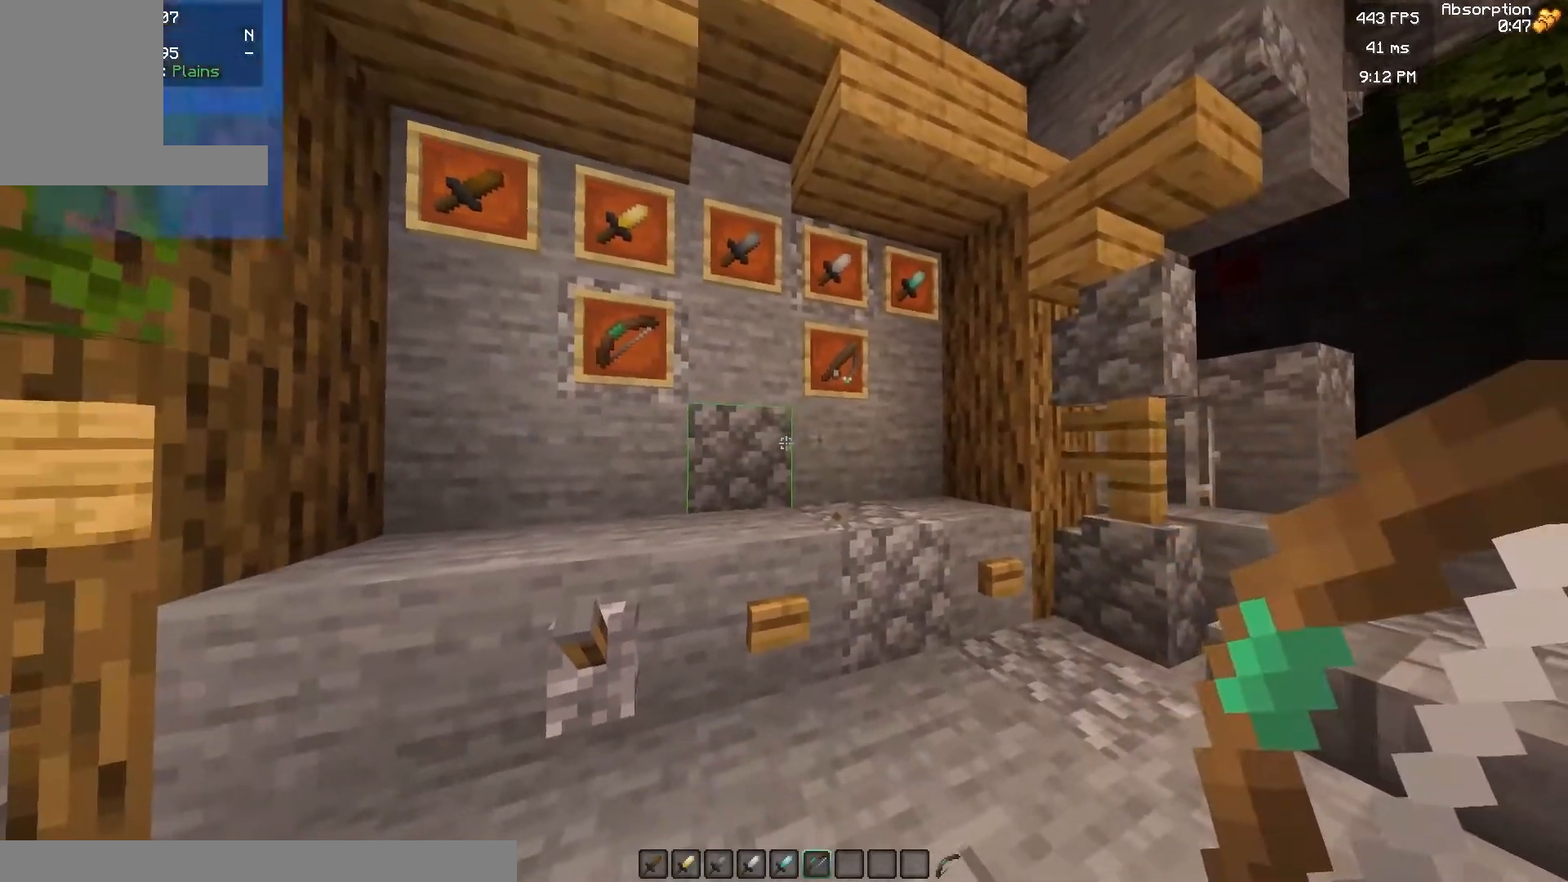
{"keys": ["d", "w"], "mouse": [], "events": [[183, "w", "down"], [333, "d", "down"]]}
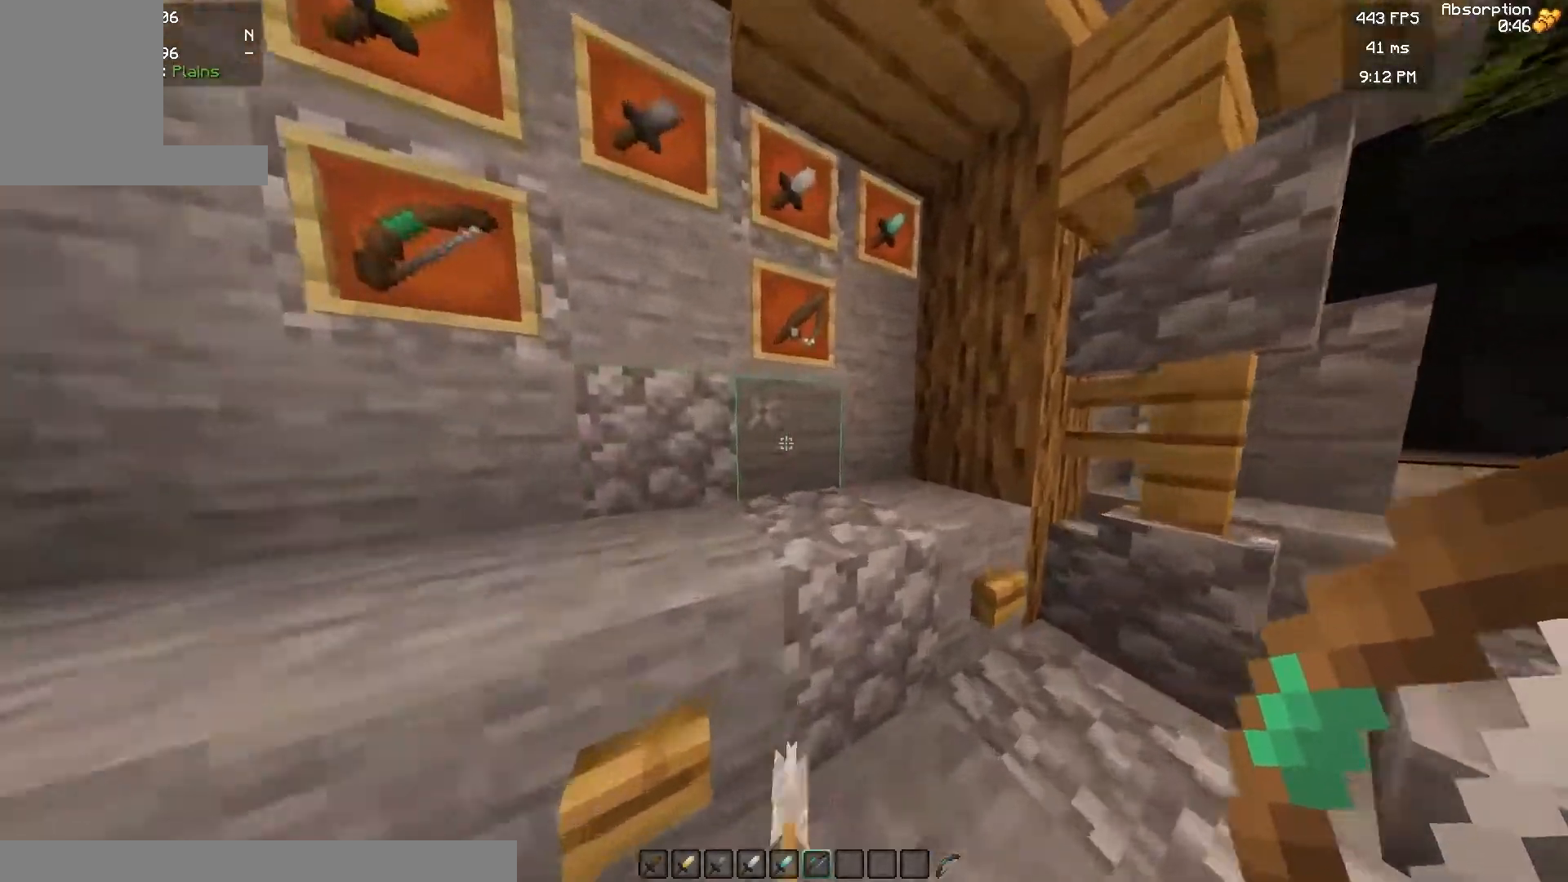
{"keys": ["s"], "mouse": [], "events": [[17, "d", "up"], [50, "w", "up"], [417, "s", "down"]]}
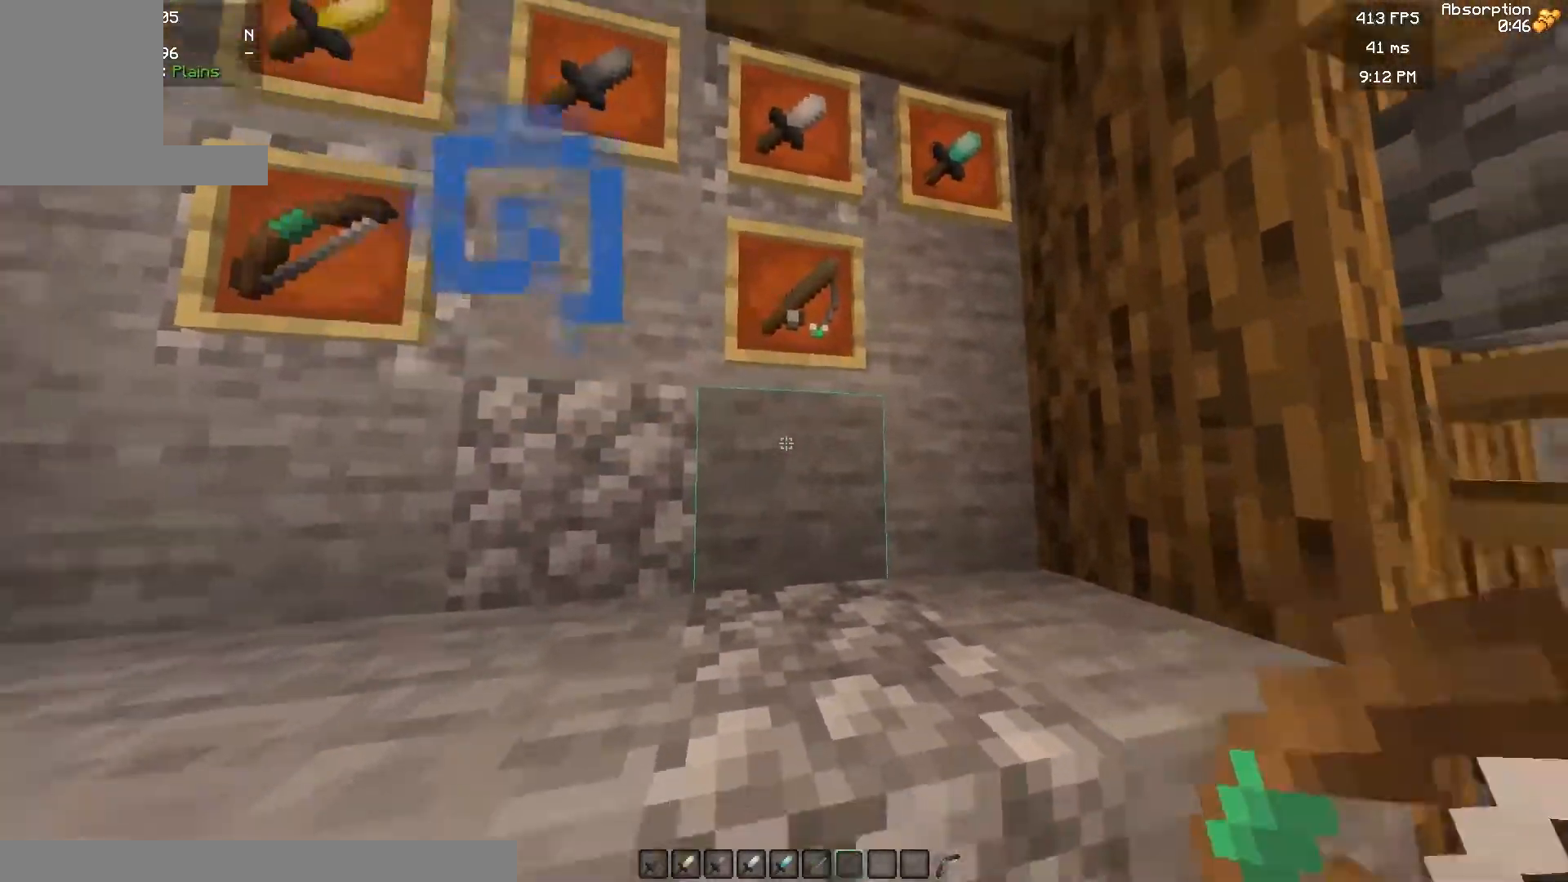
{"keys": [], "mouse": [], "events": [[283, "s", "up"]]}
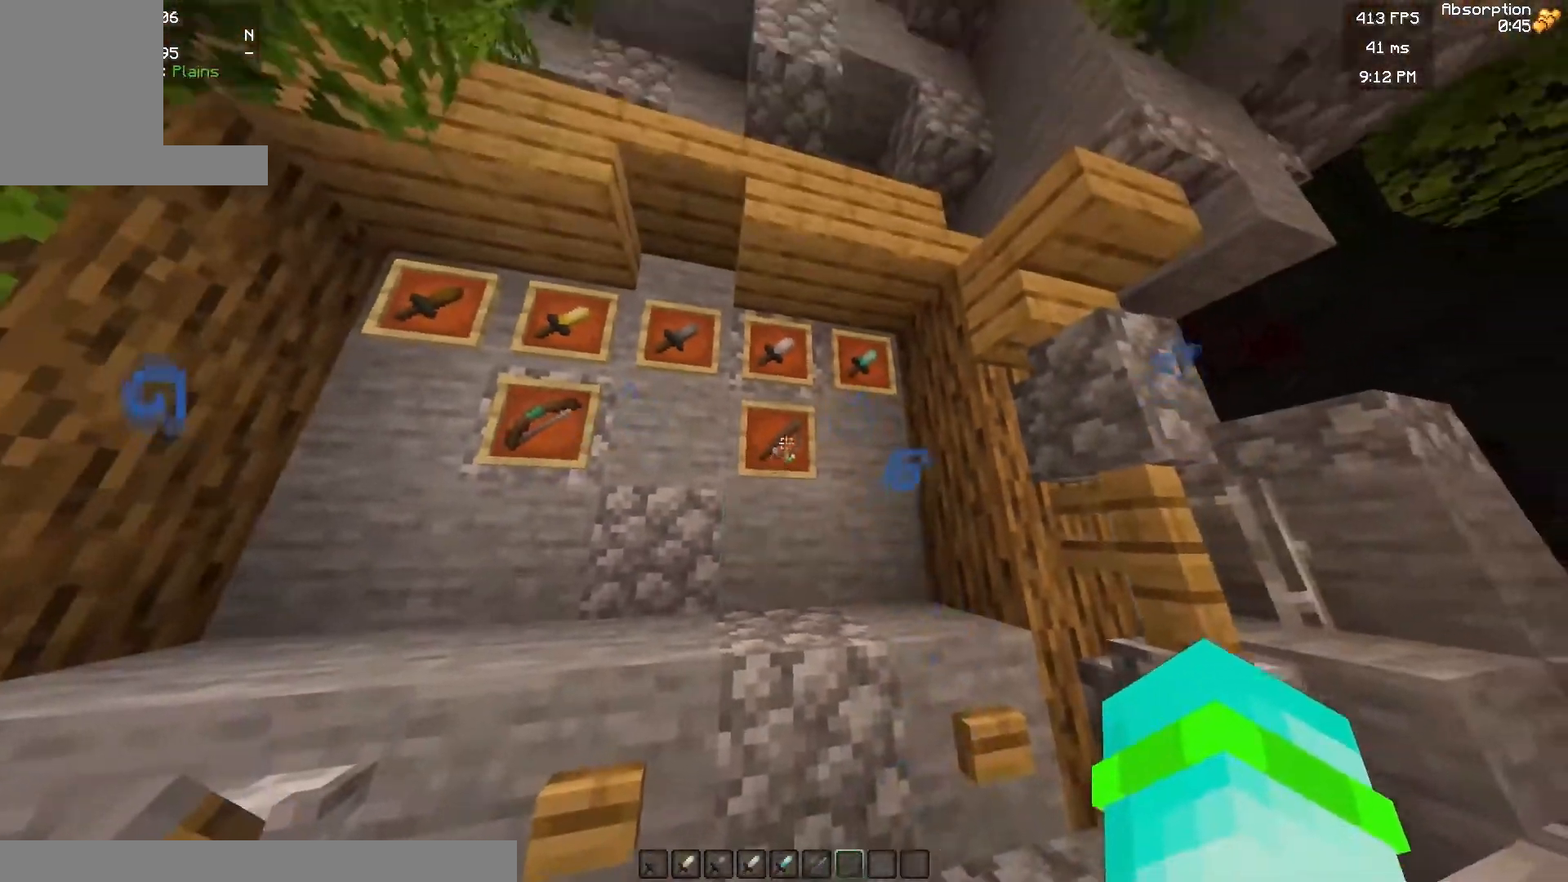
{"keys": [], "mouse": [], "events": []}